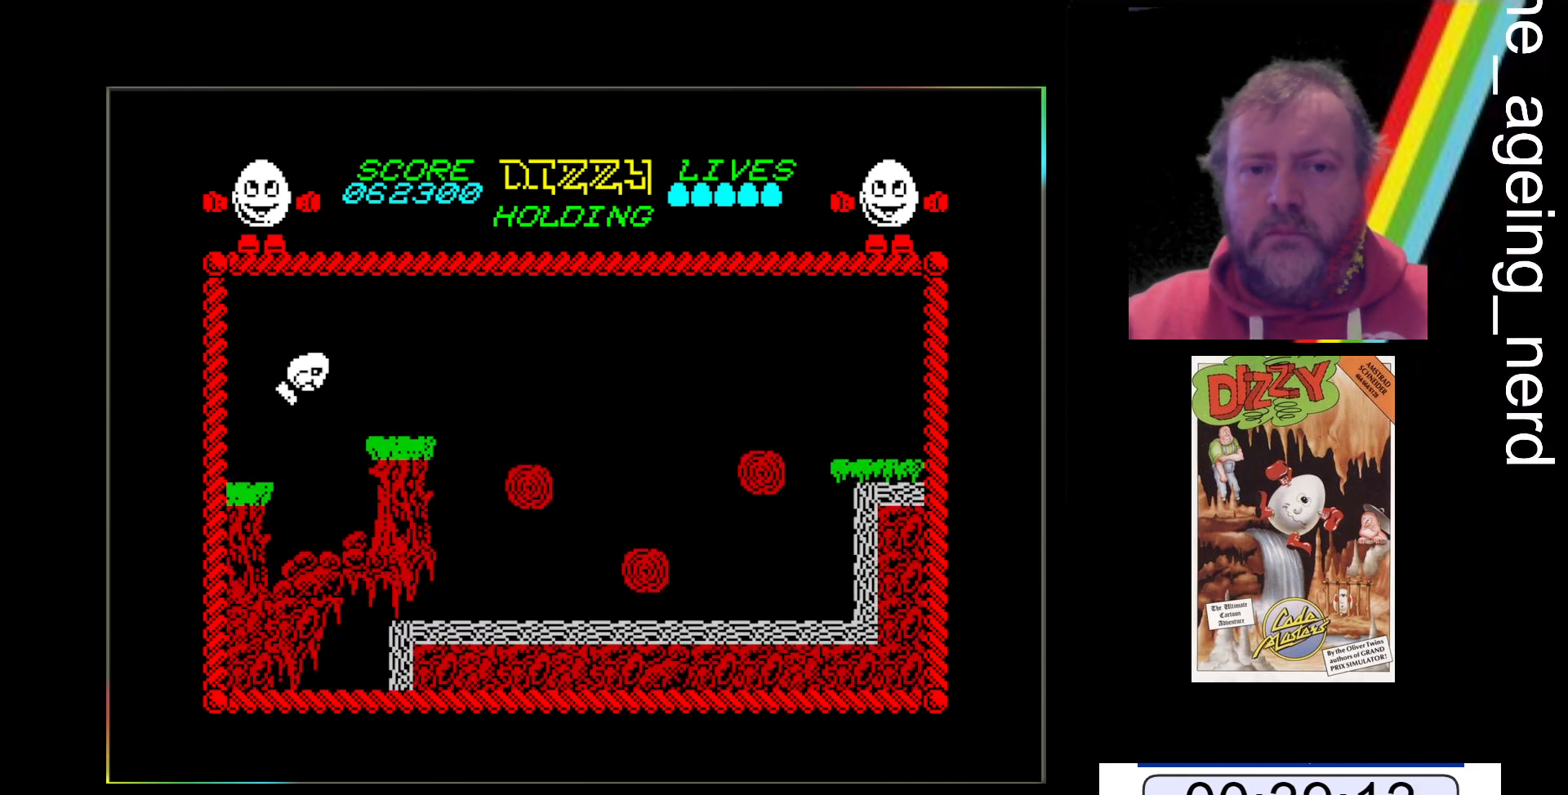
Gameplay with keyboard; each line is a JSON object with the keys held at the frame after it. "events" lists presses ("down") and releases ("up") of "return", "space", "x" and "z" between this image and that frame as [ms after this image, input, new state], when the widget could be followed in between. No other keys are recorded. Mouse input is not recorded.
{"keys": ["x"], "events": []}
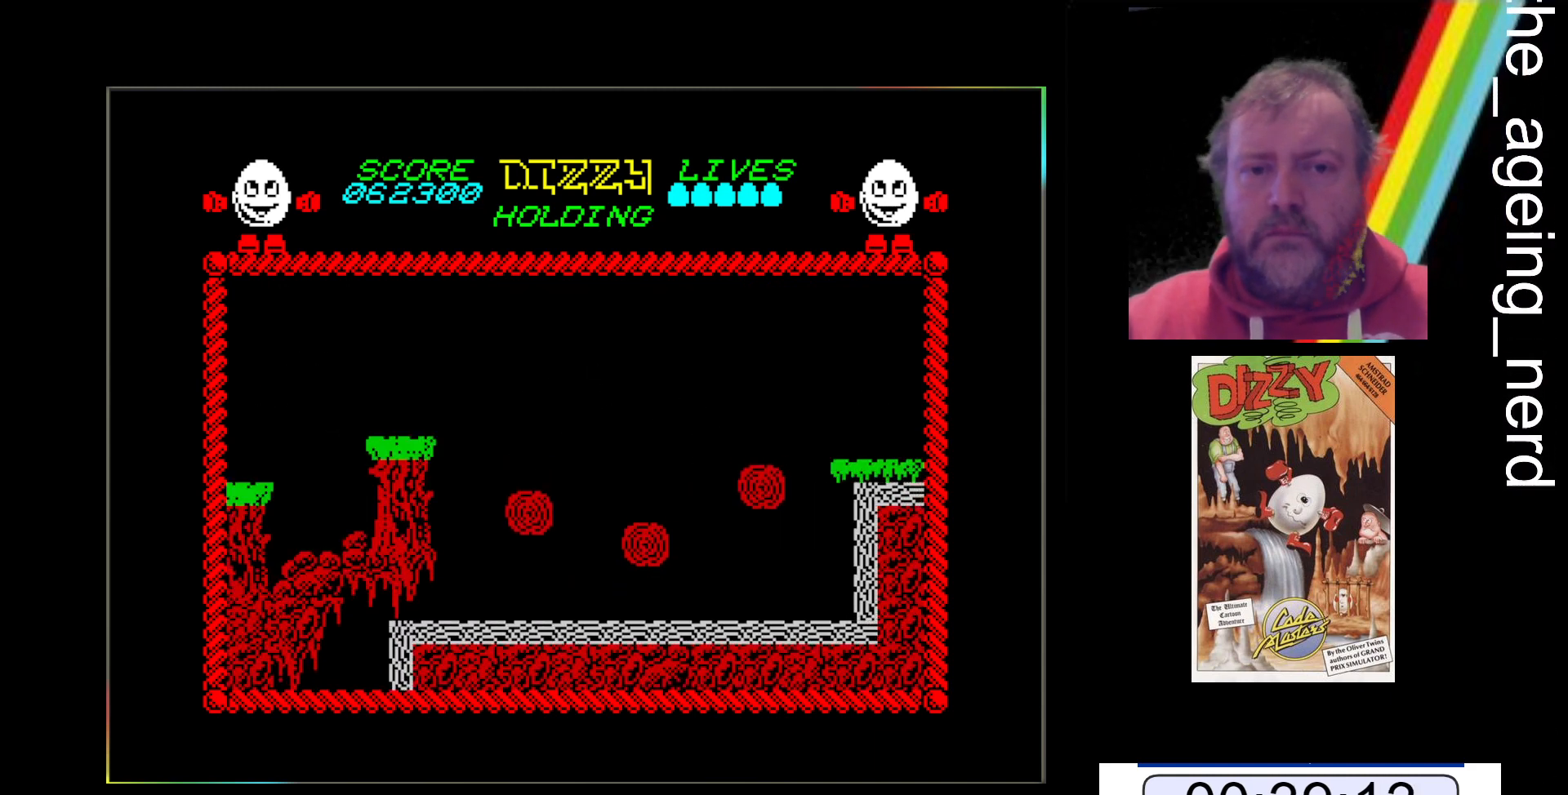
{"keys": [], "events": [[333, "x", "up"]]}
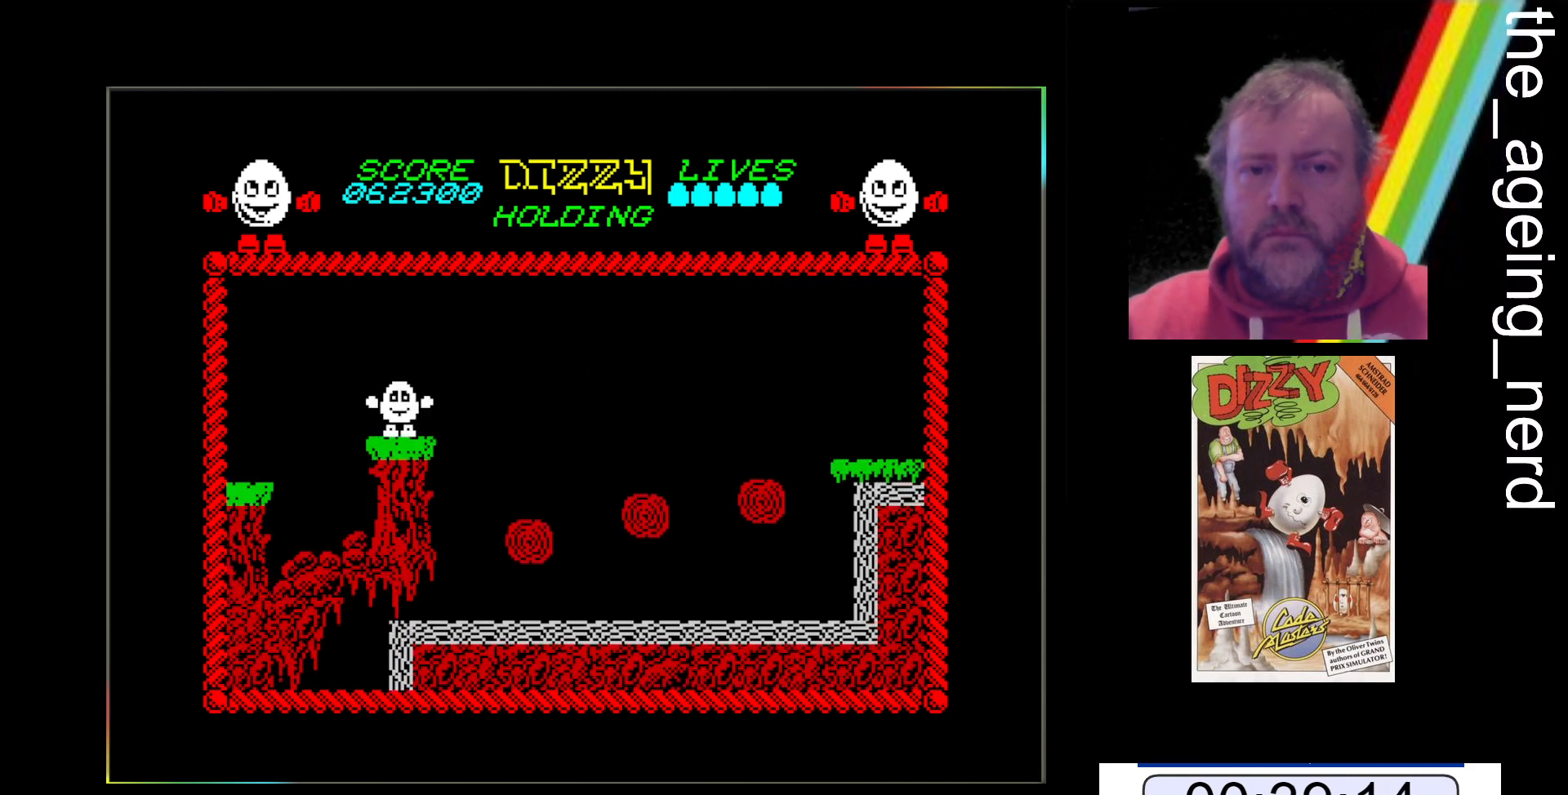
{"keys": [], "events": []}
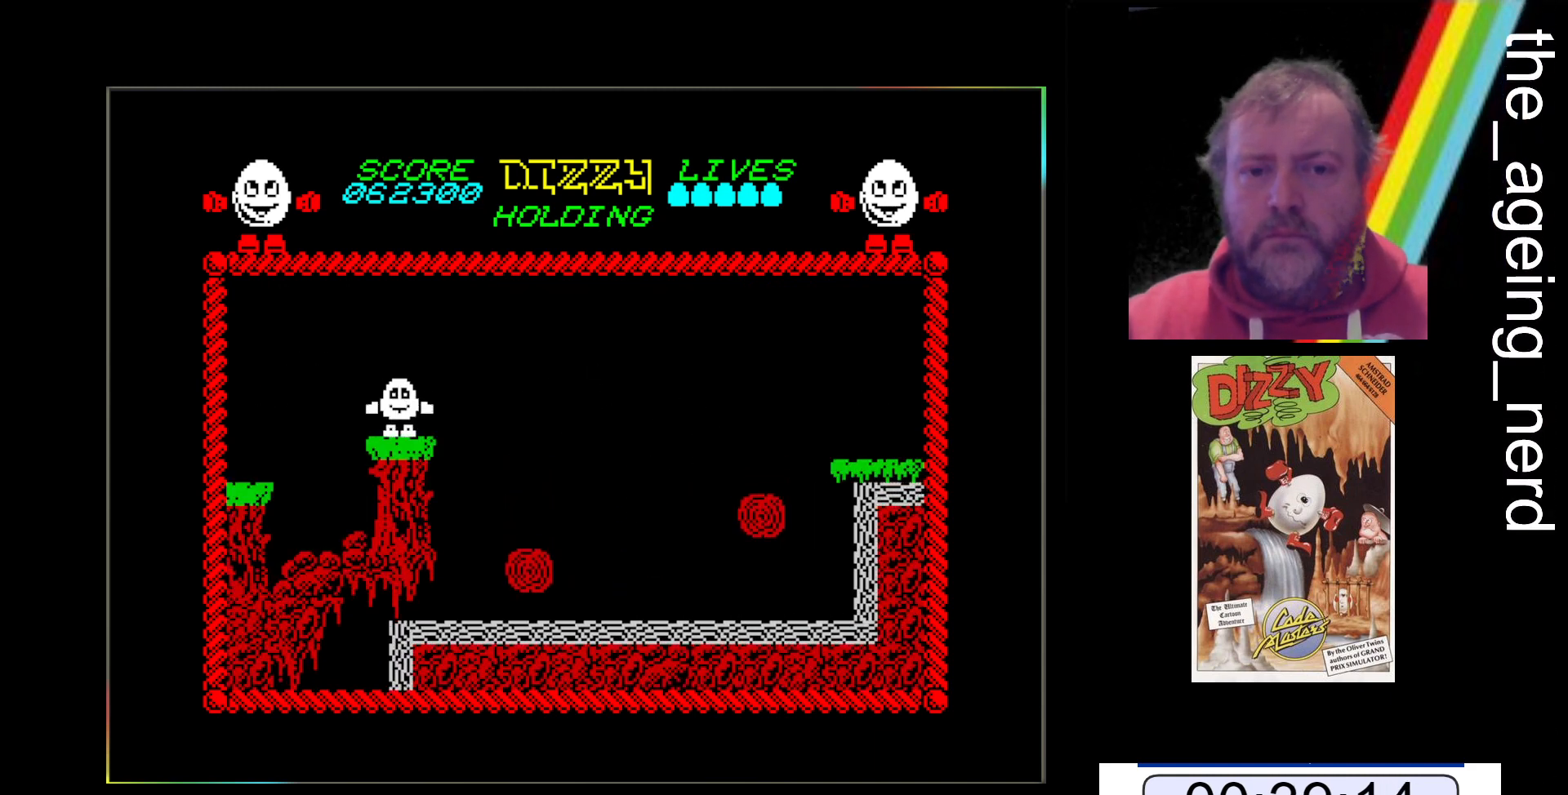
{"keys": ["x"], "events": [[367, "x", "down"]]}
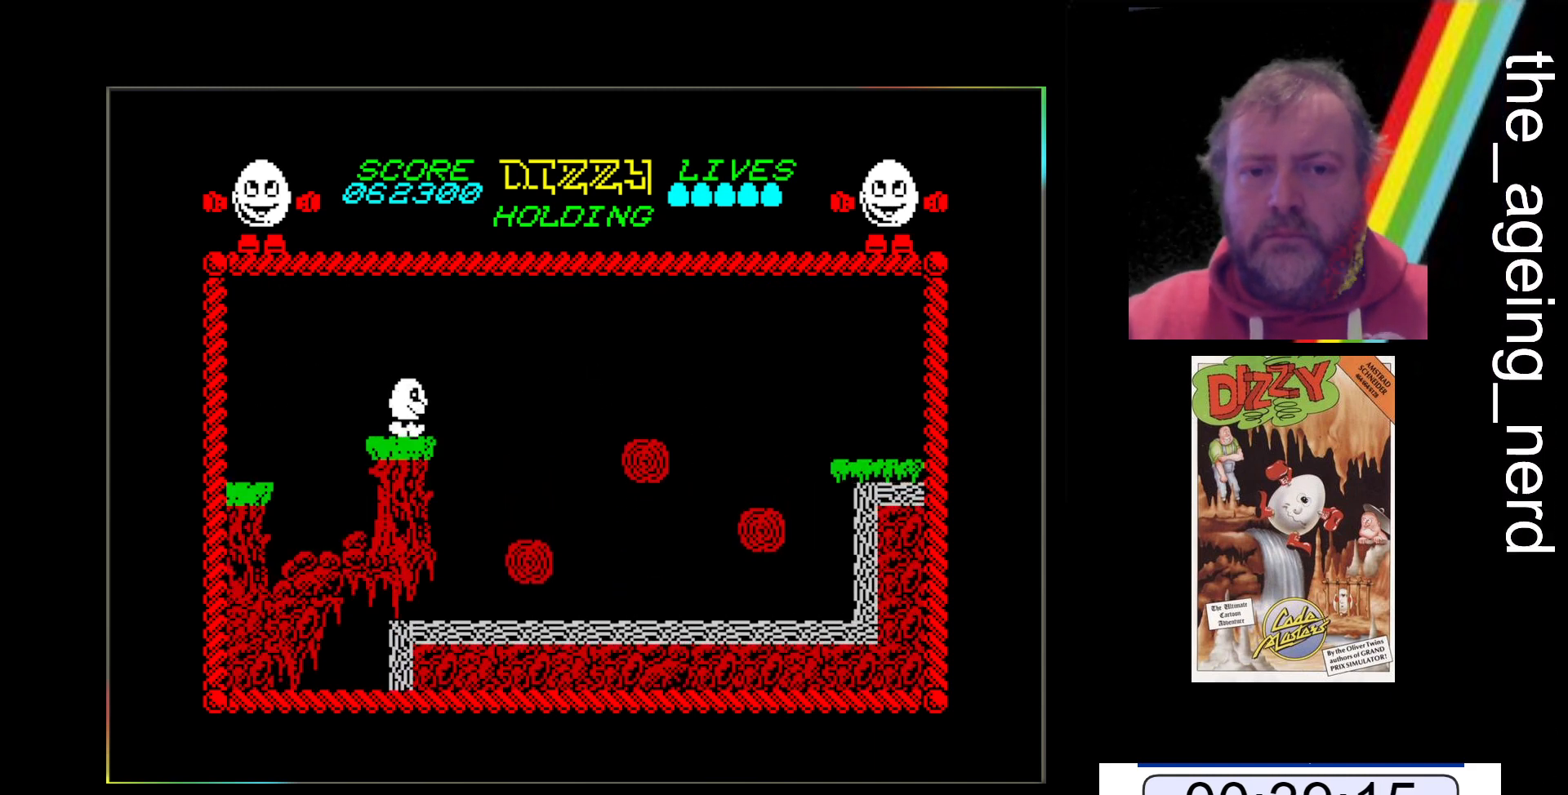
{"keys": ["x"], "events": []}
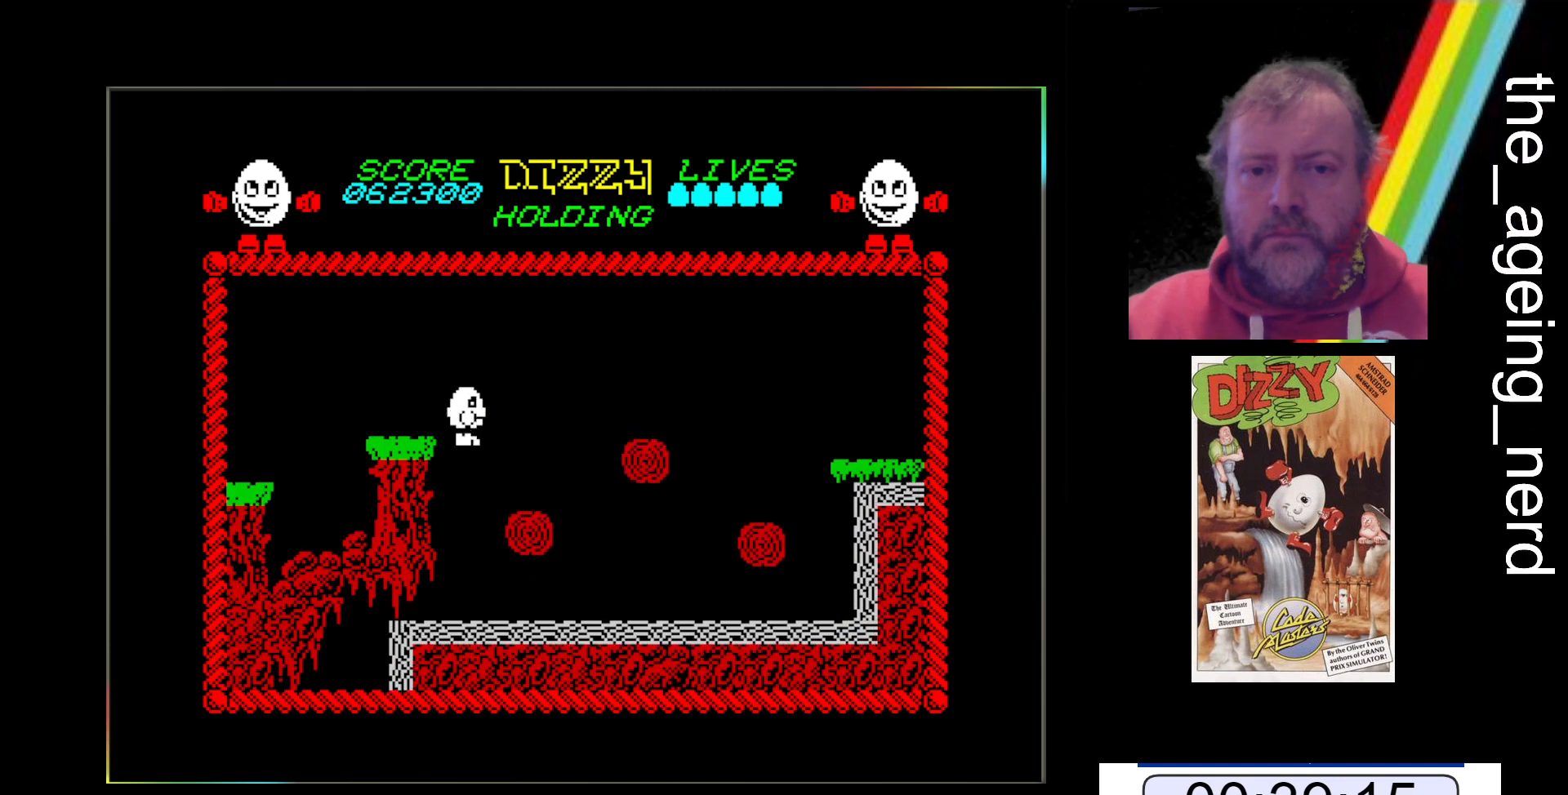
{"keys": [], "events": [[167, "x", "up"]]}
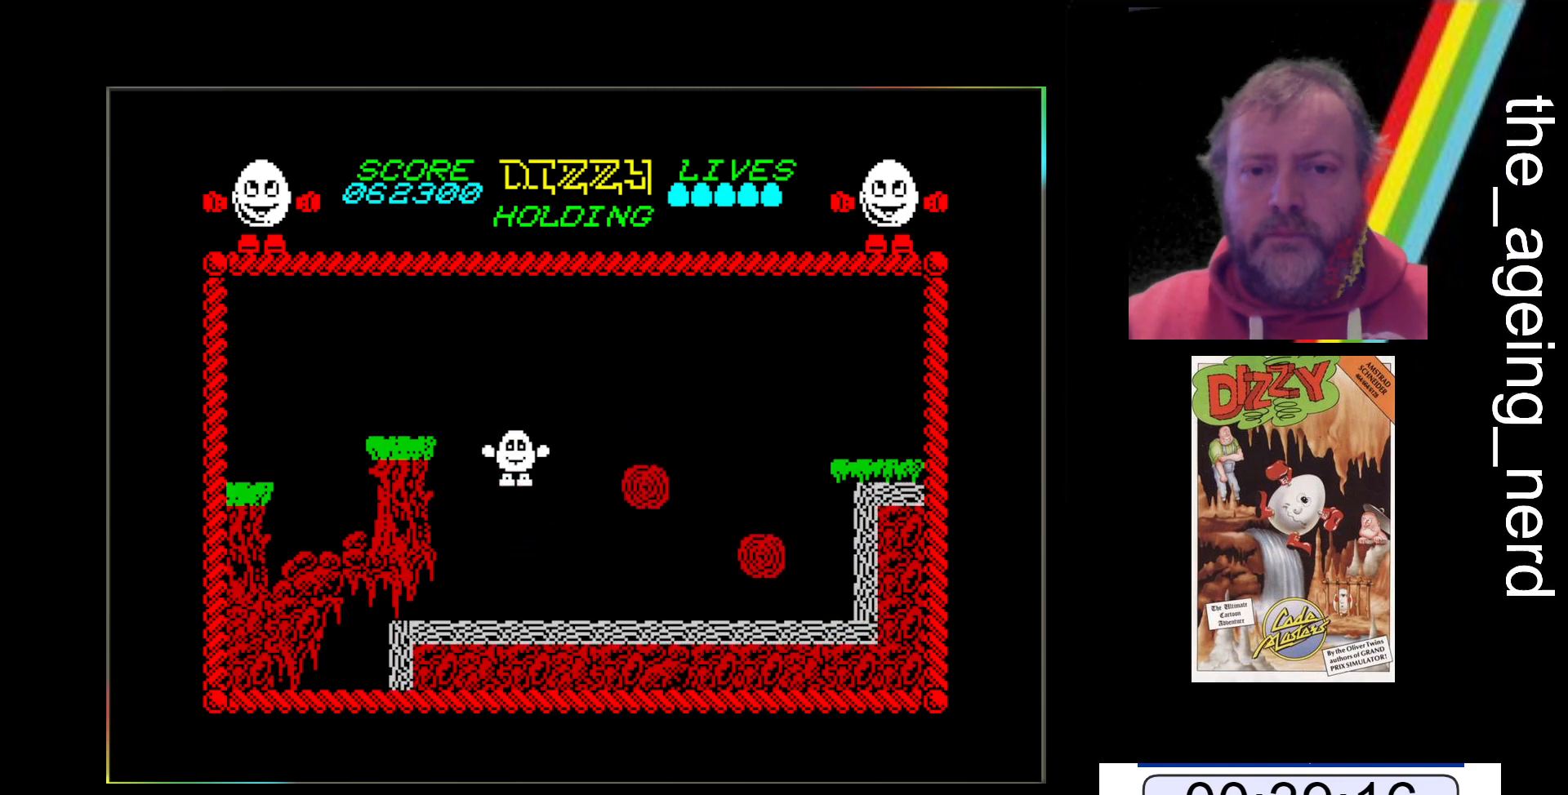
{"keys": [], "events": []}
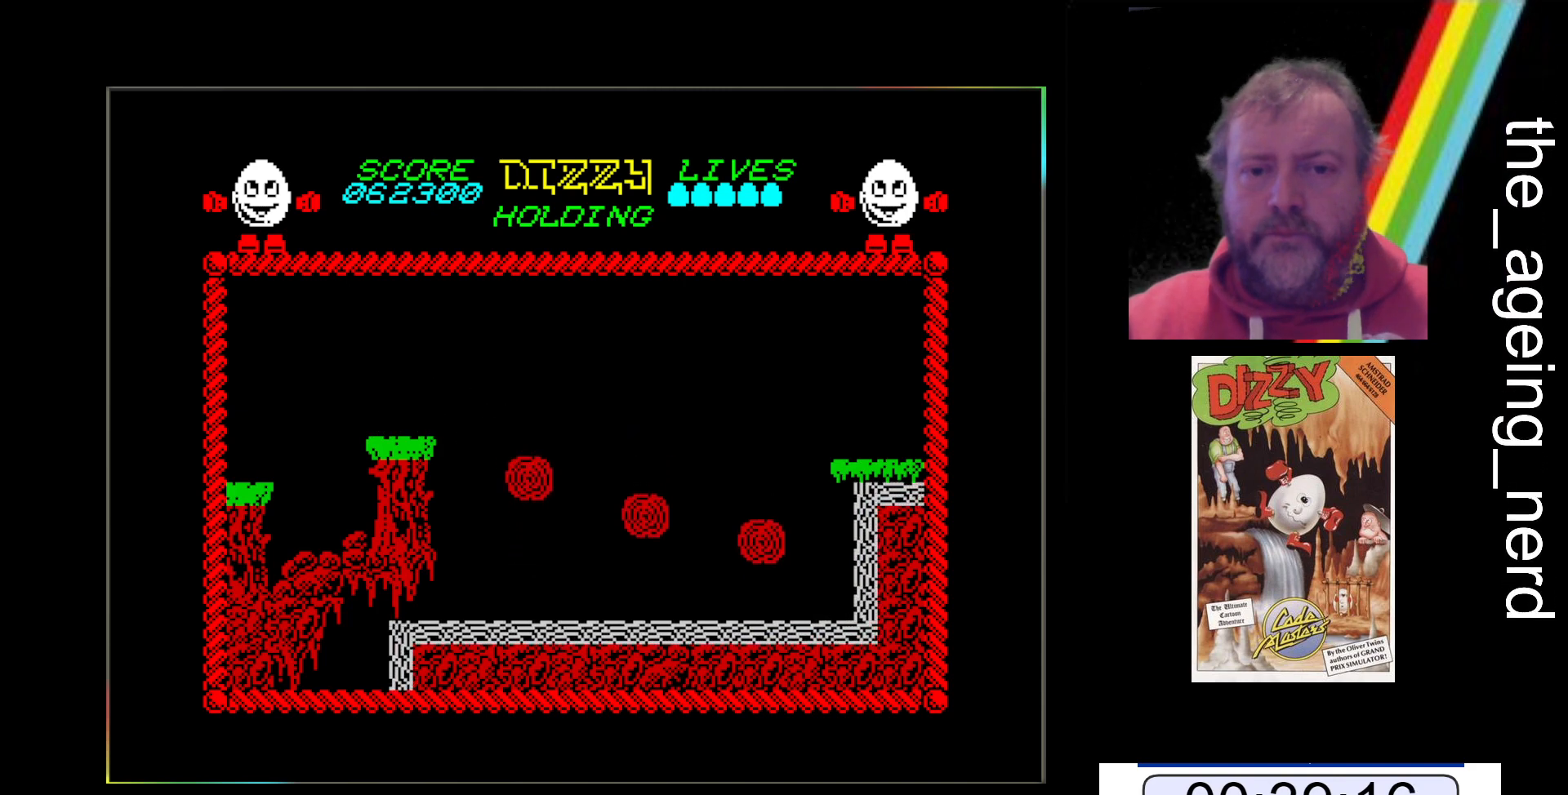
{"keys": ["x"], "events": [[100, "x", "down"]]}
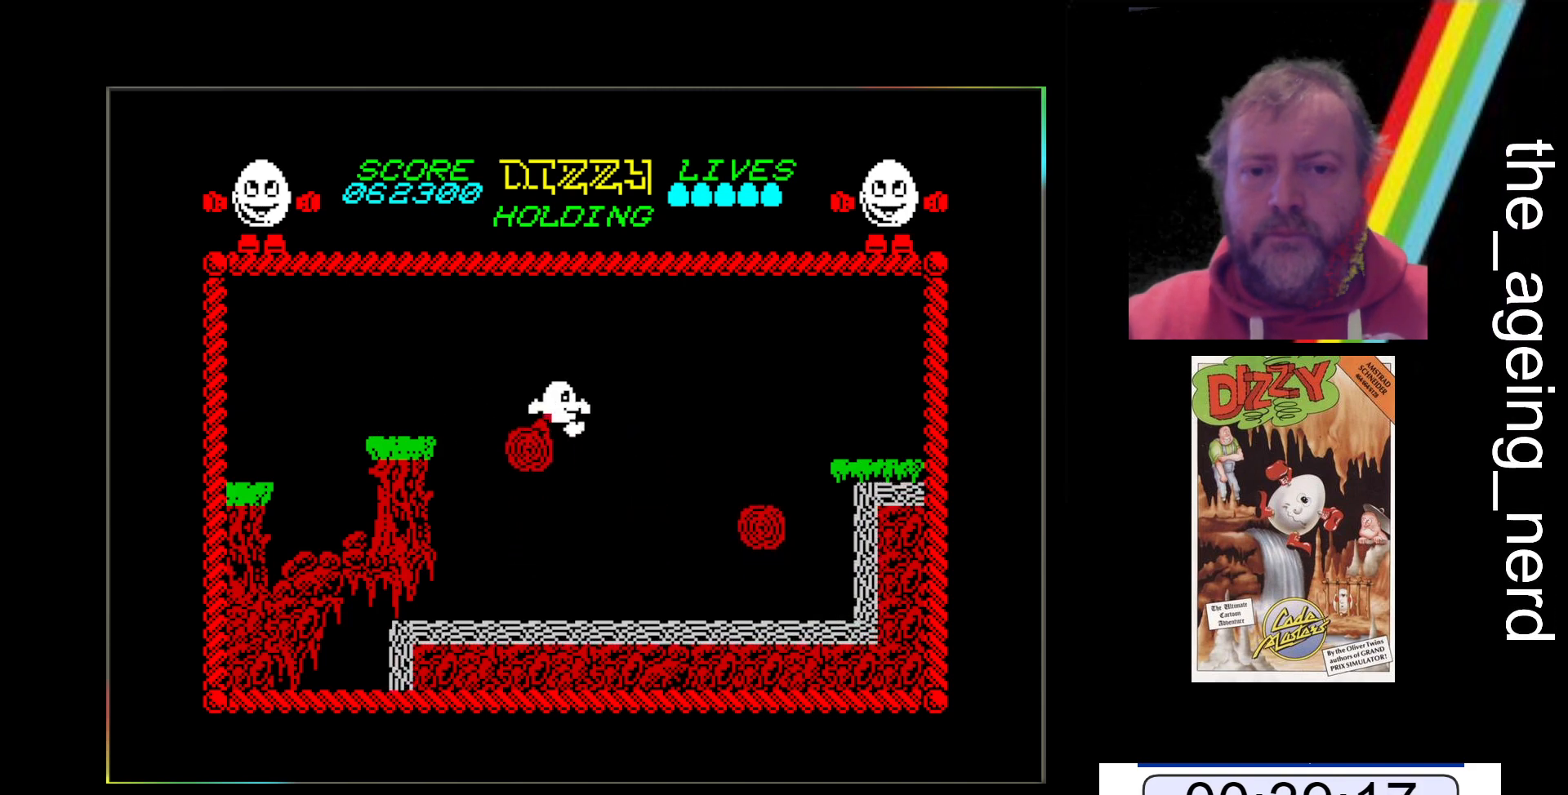
{"keys": [], "events": [[333, "x", "up"]]}
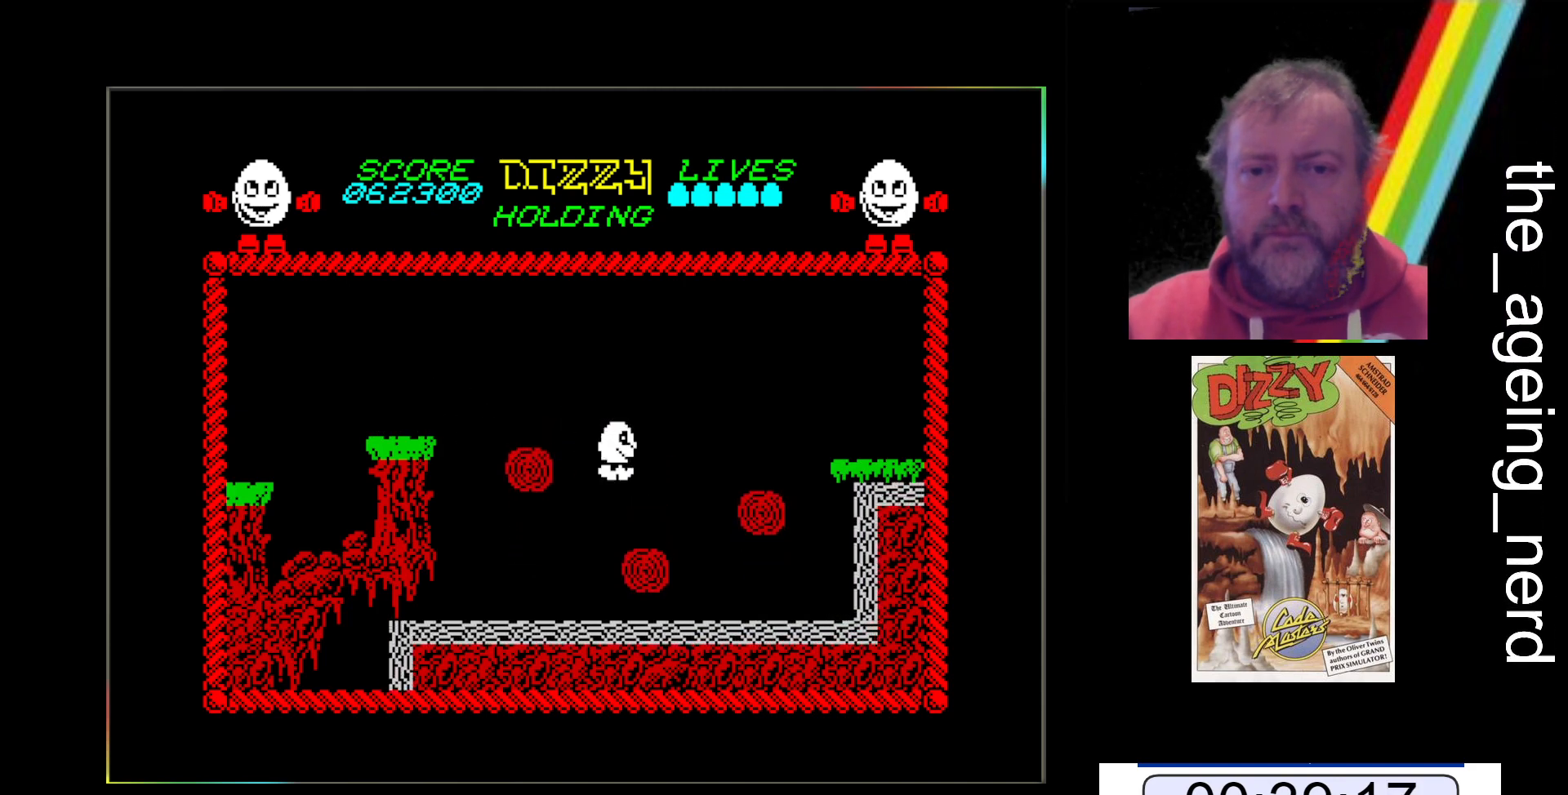
{"keys": [], "events": []}
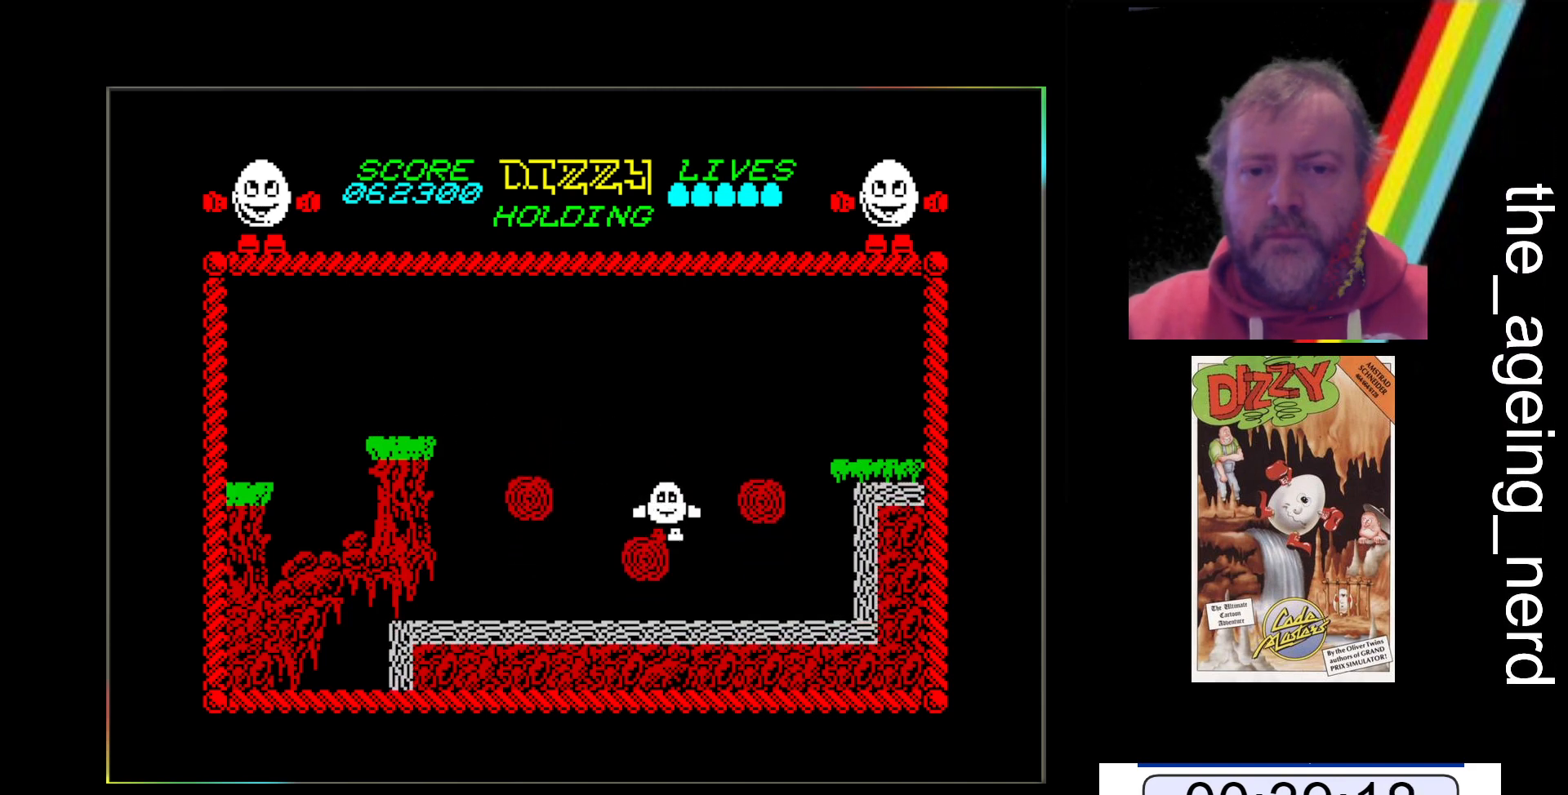
{"keys": ["z"], "events": [[500, "z", "down"]]}
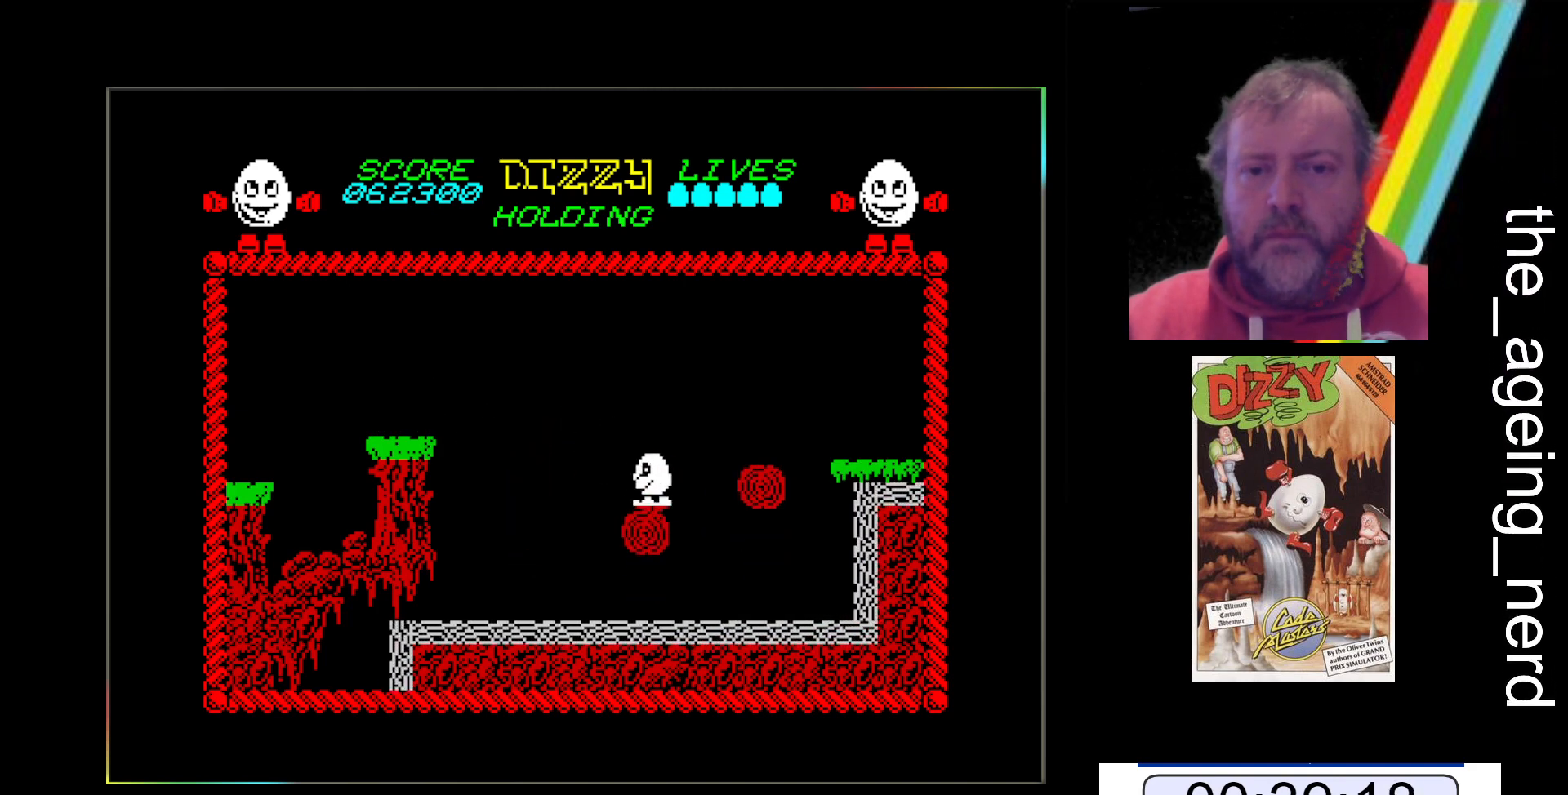
{"keys": [], "events": [[167, "z", "up"]]}
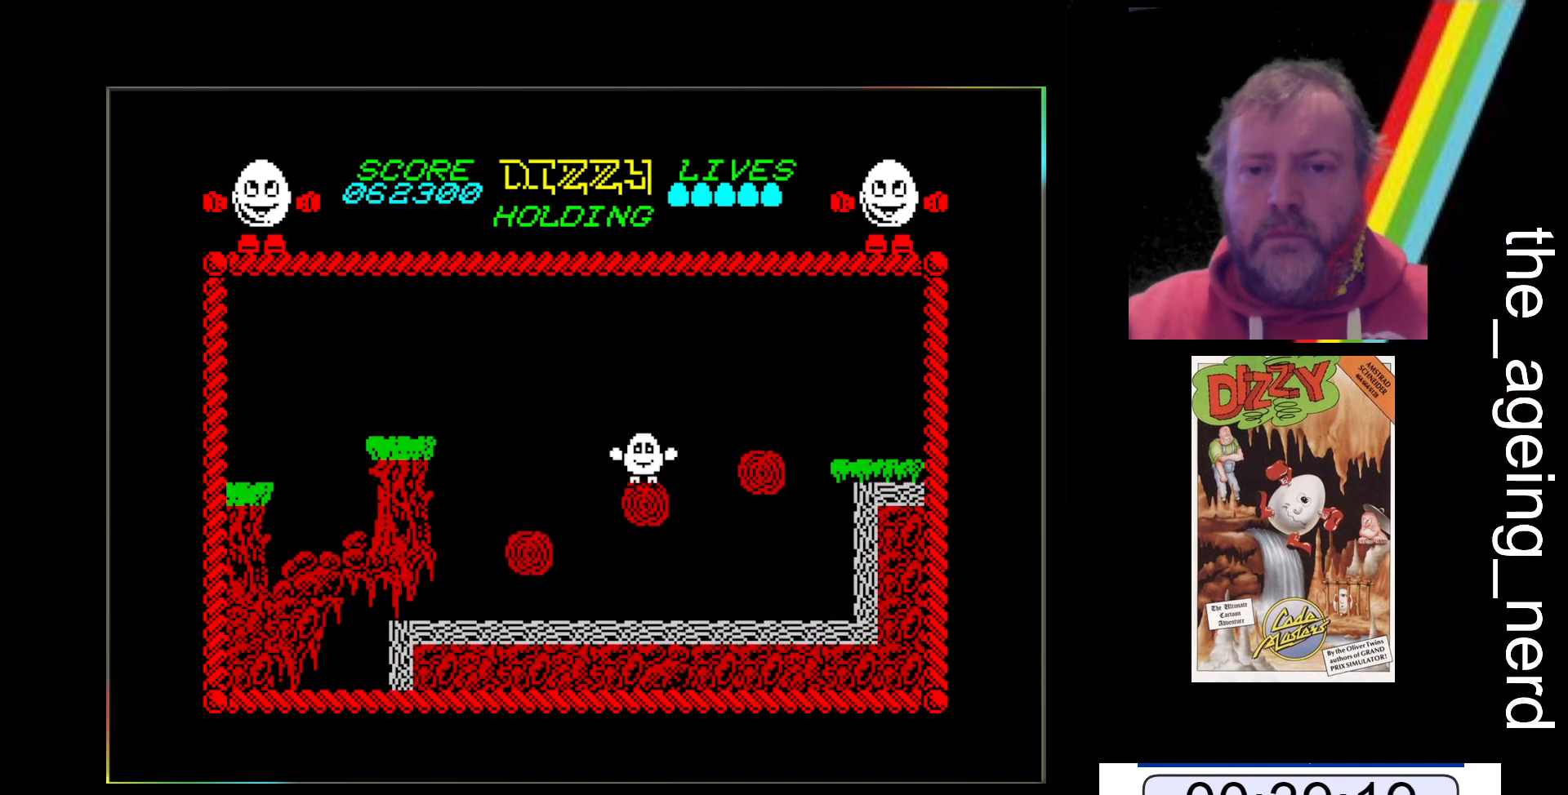
{"keys": ["space", "x"], "events": [[67, "x", "down"], [300, "space", "down"]]}
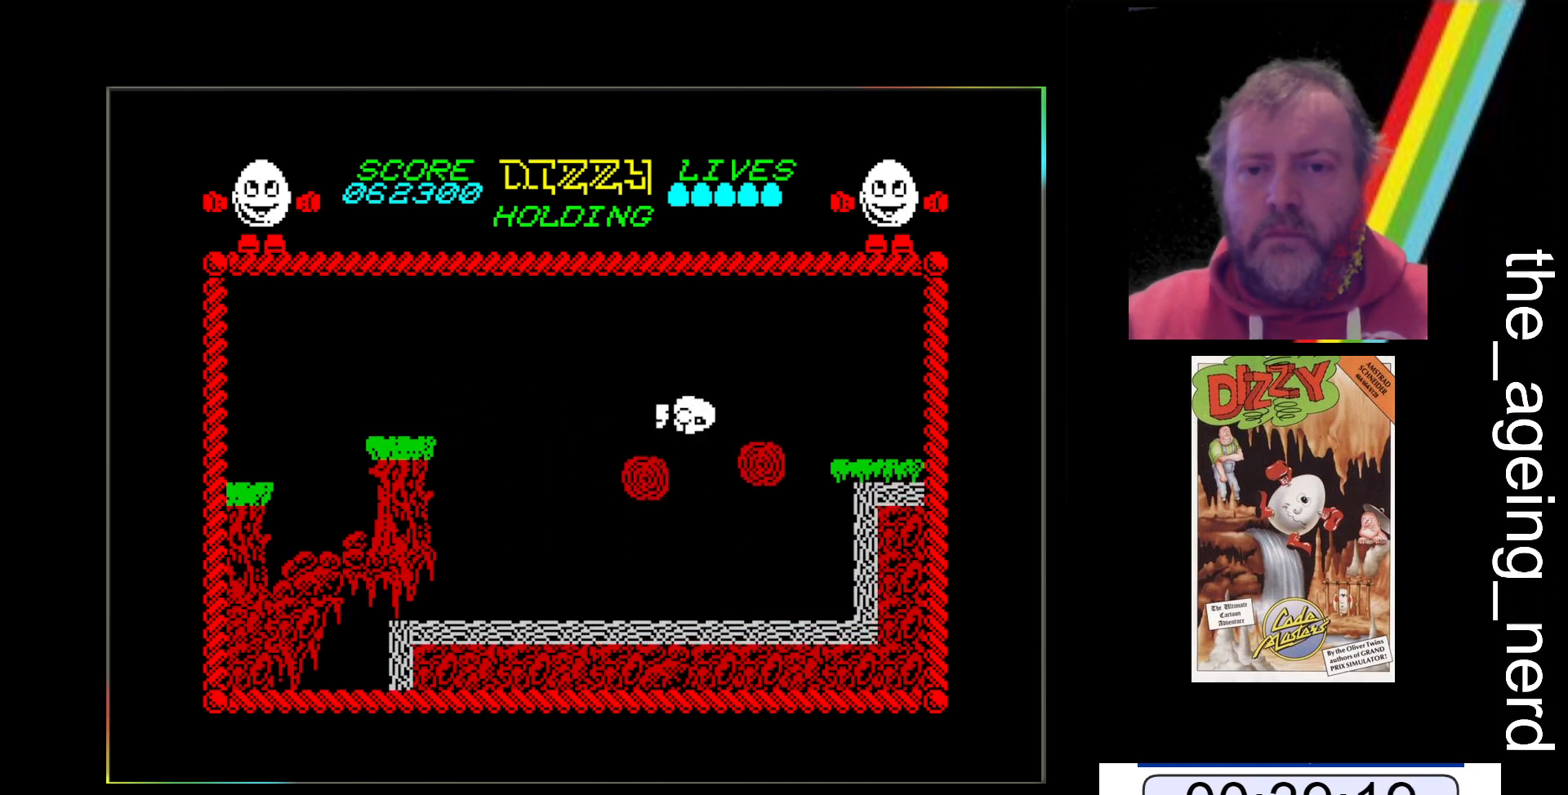
{"keys": ["space", "x"], "events": []}
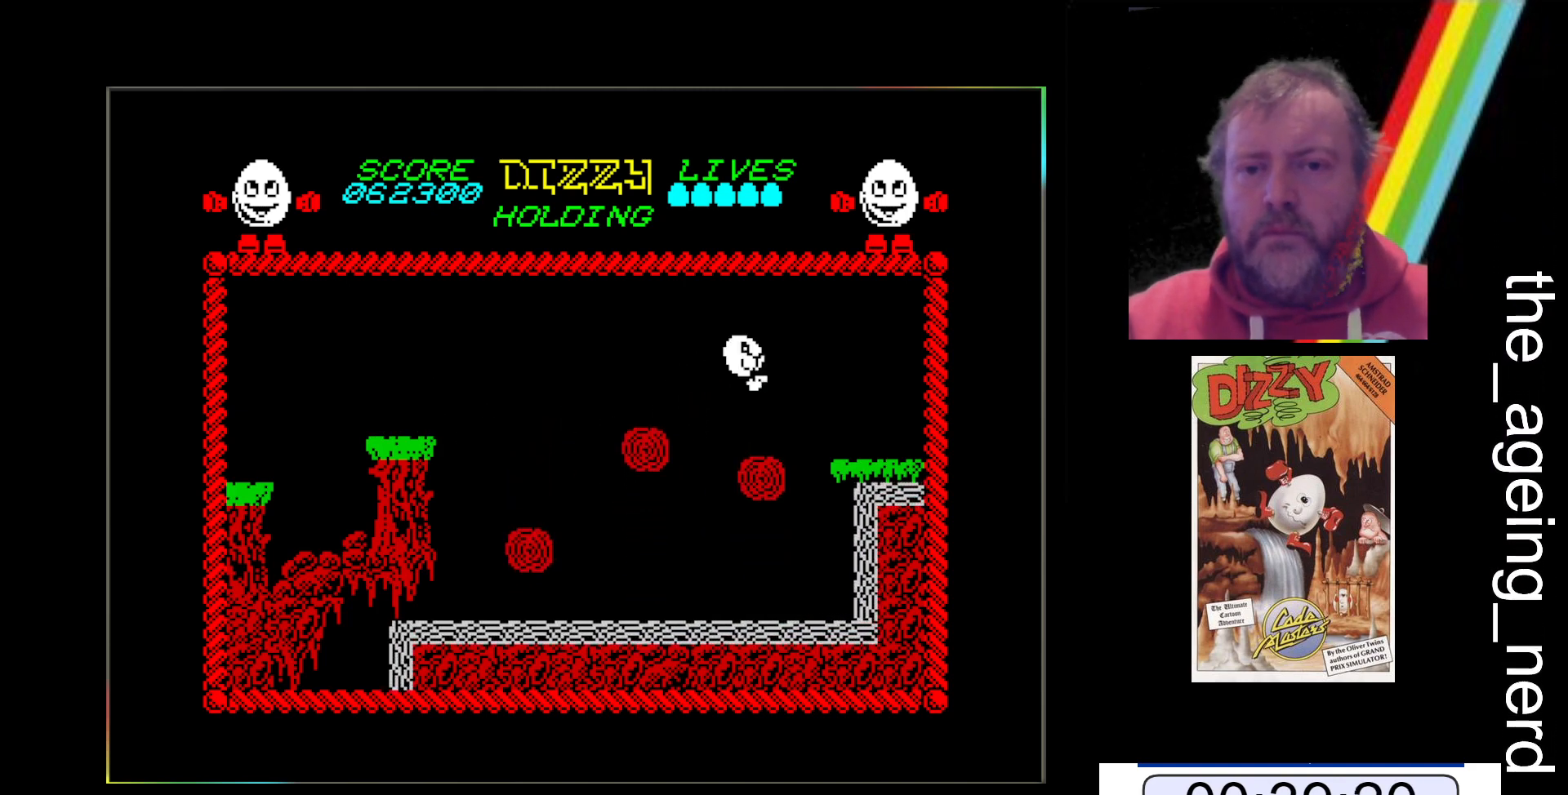
{"keys": ["x"], "events": [[233, "space", "up"]]}
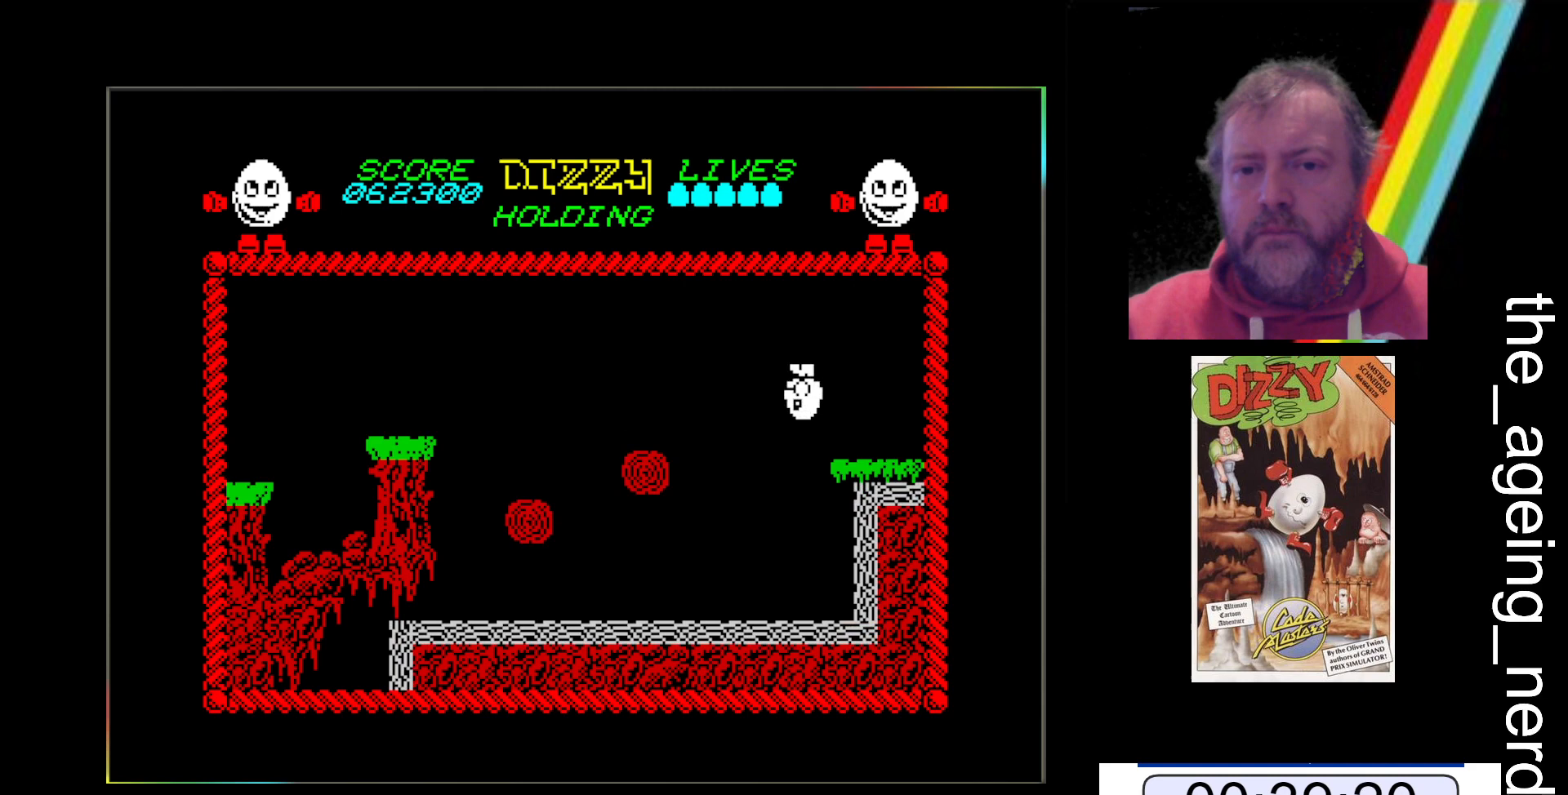
{"keys": [], "events": [[133, "x", "up"]]}
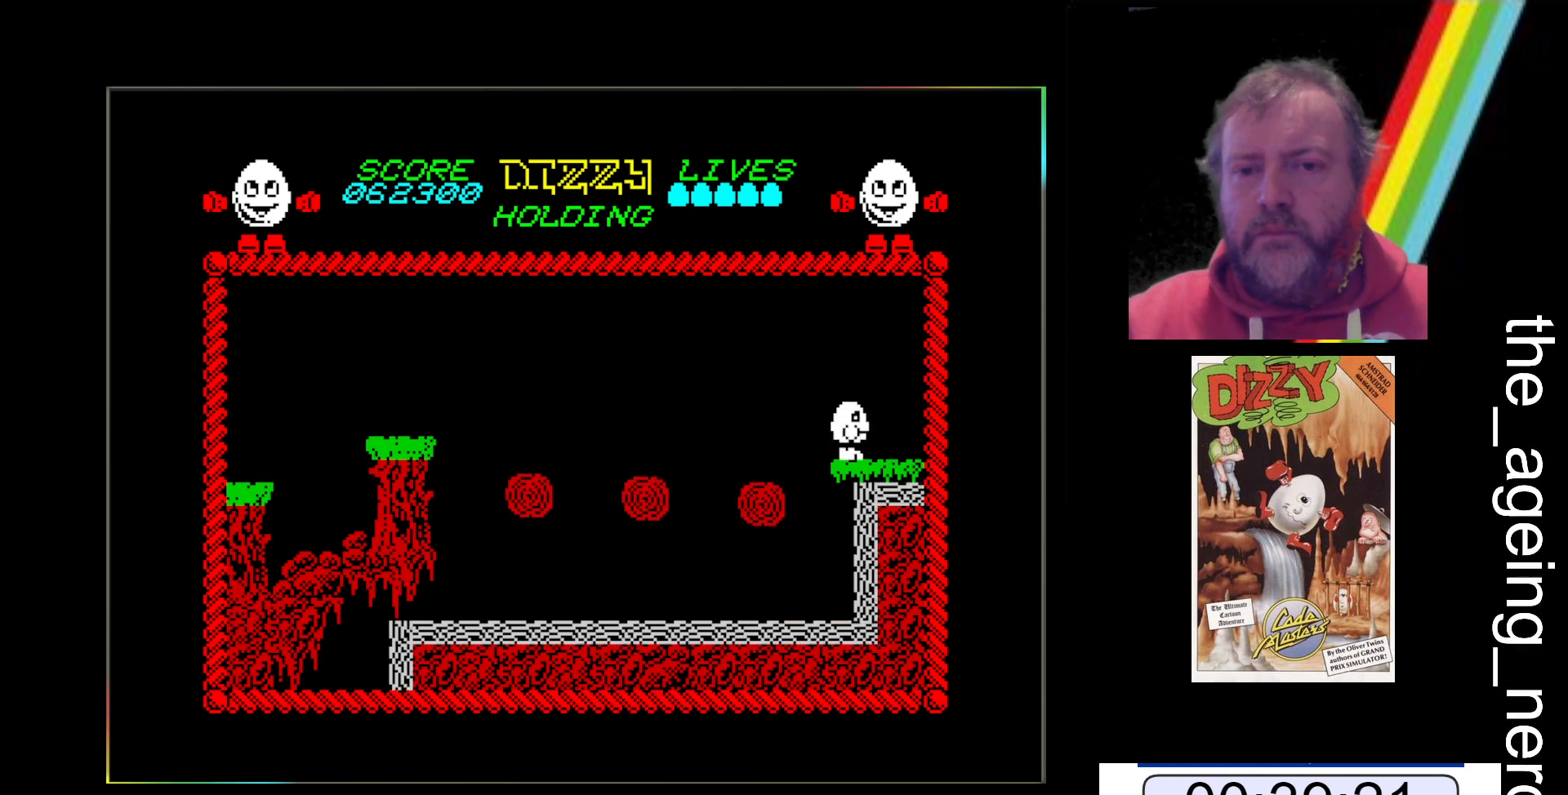
{"keys": ["space", "x"], "events": [[200, "x", "down"], [267, "space", "down"]]}
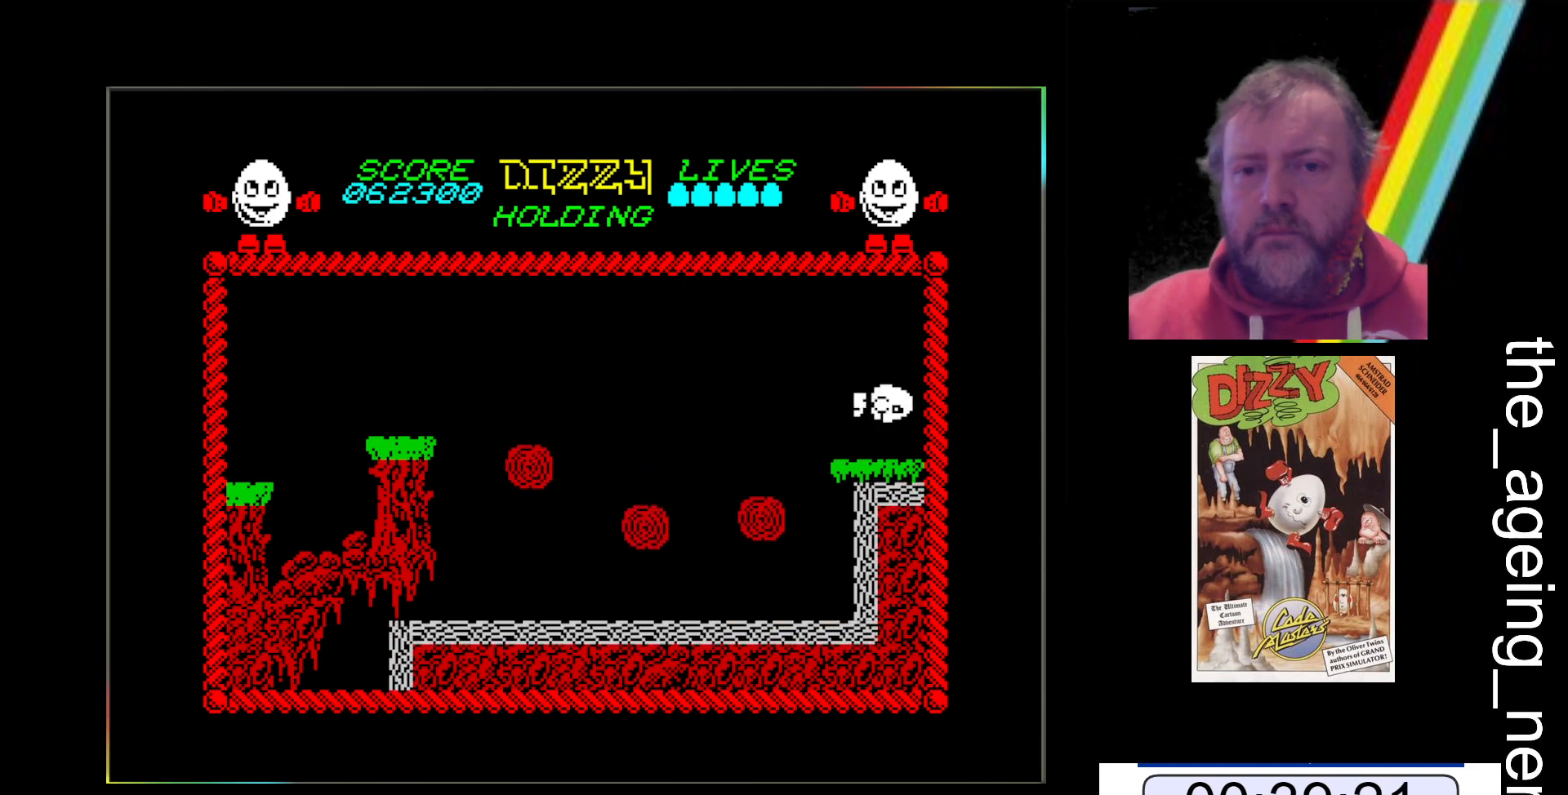
{"keys": ["space", "x"], "events": []}
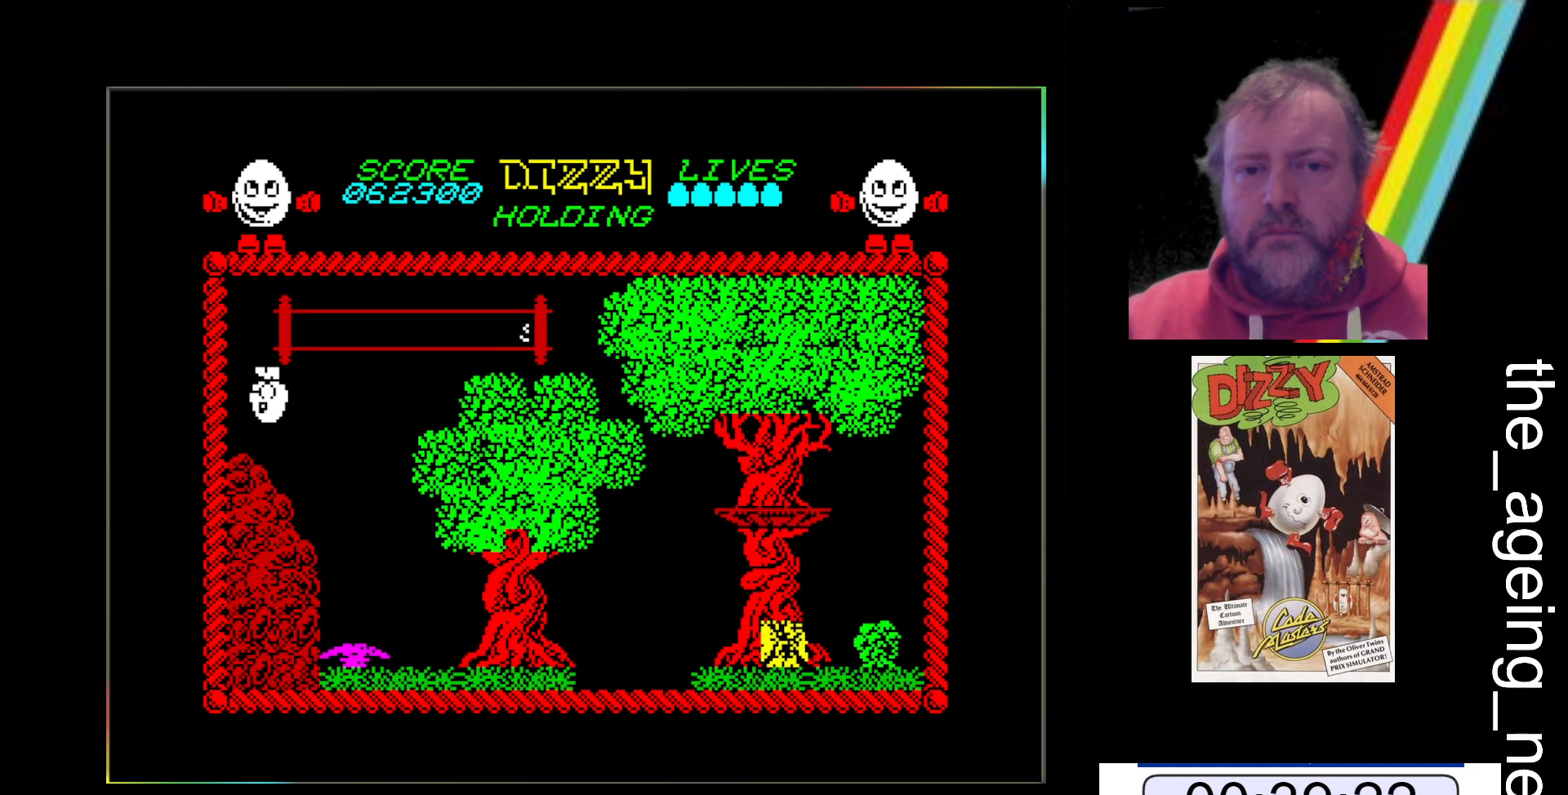
{"keys": ["x"], "events": [[100, "space", "up"]]}
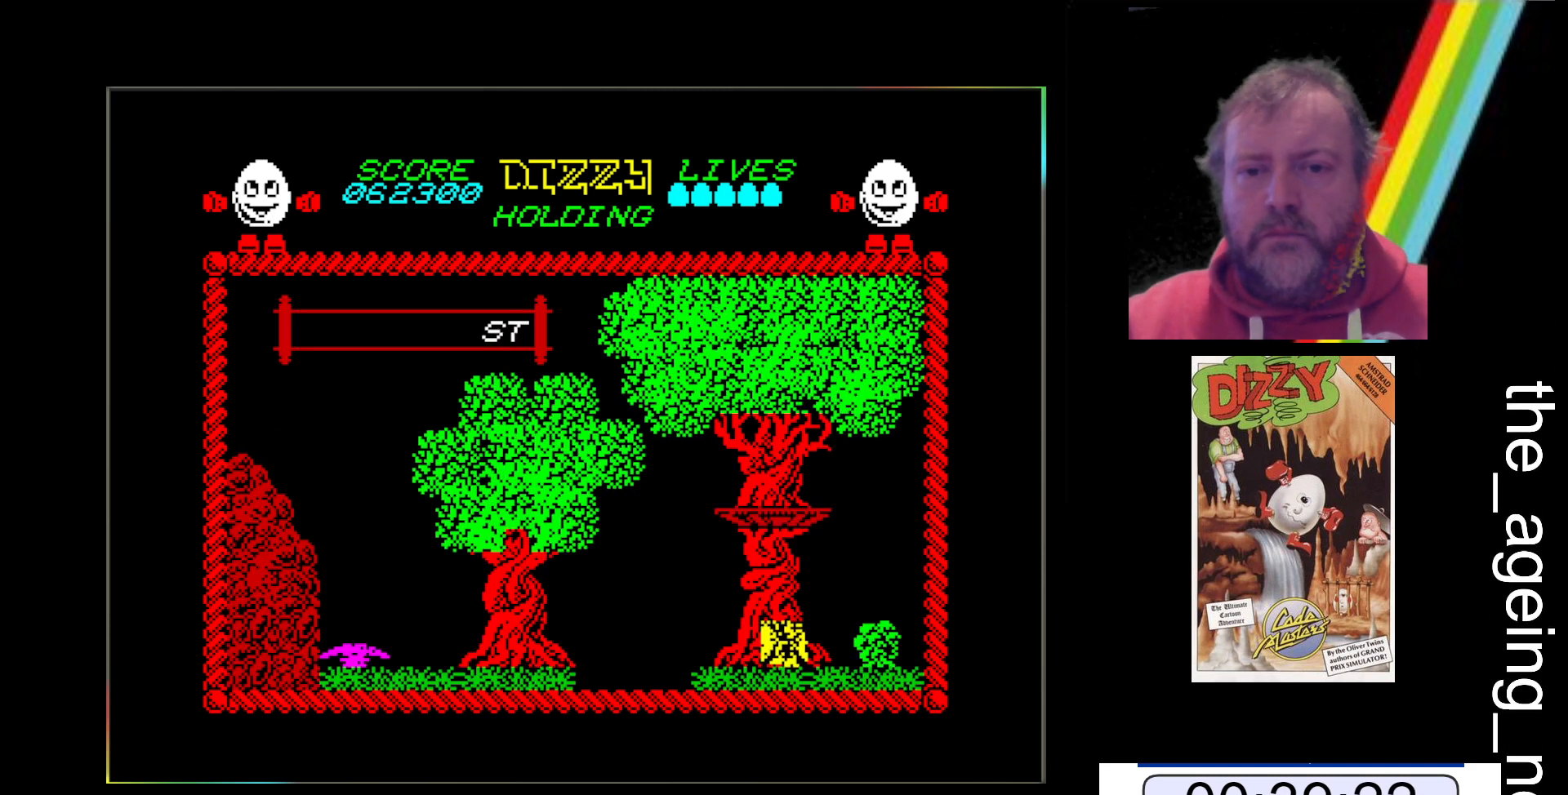
{"keys": [], "events": [[33, "x", "up"]]}
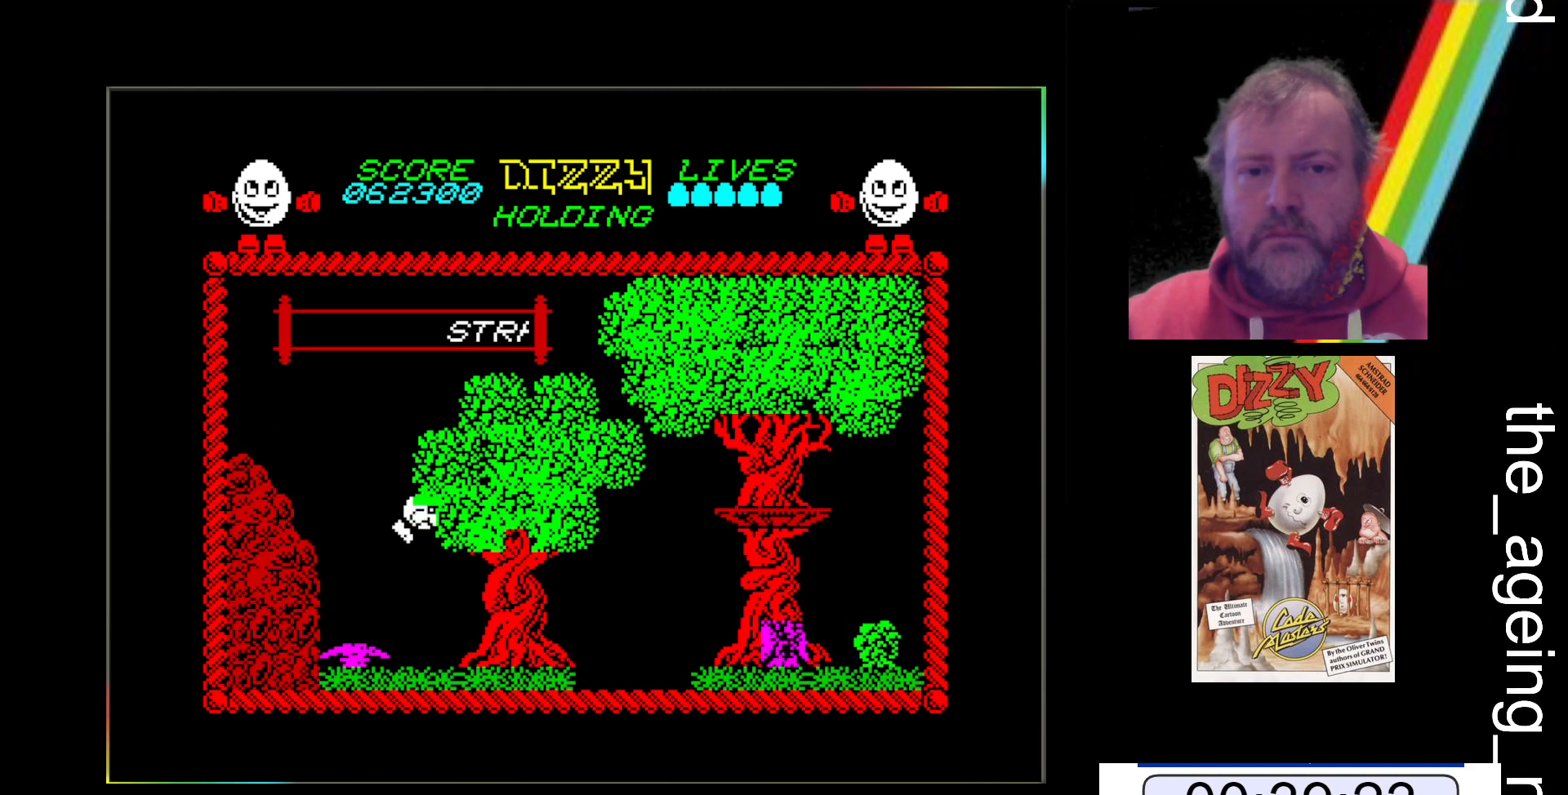
{"keys": [], "events": []}
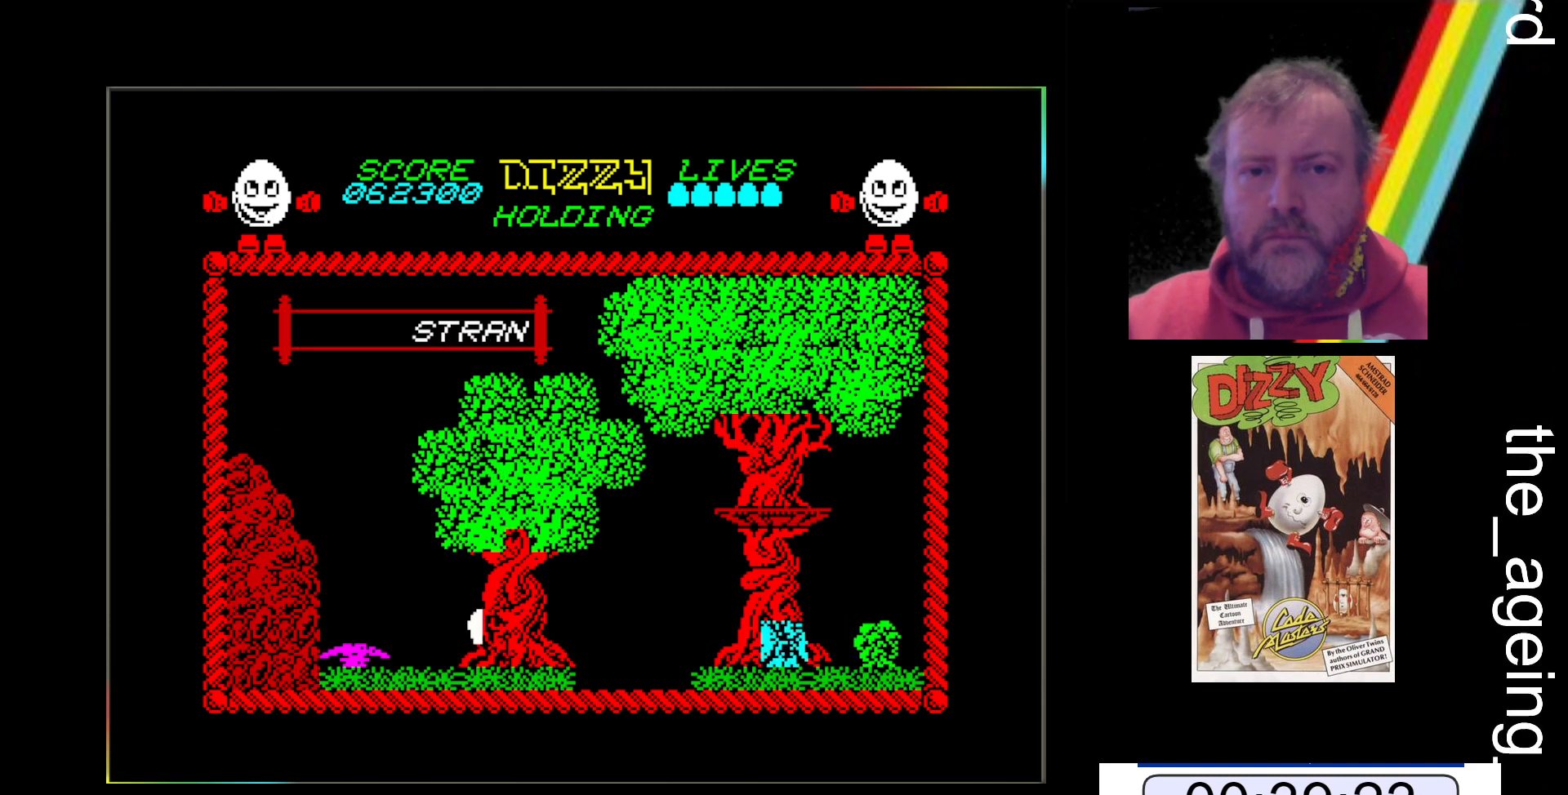
{"keys": ["x"], "events": [[467, "x", "down"]]}
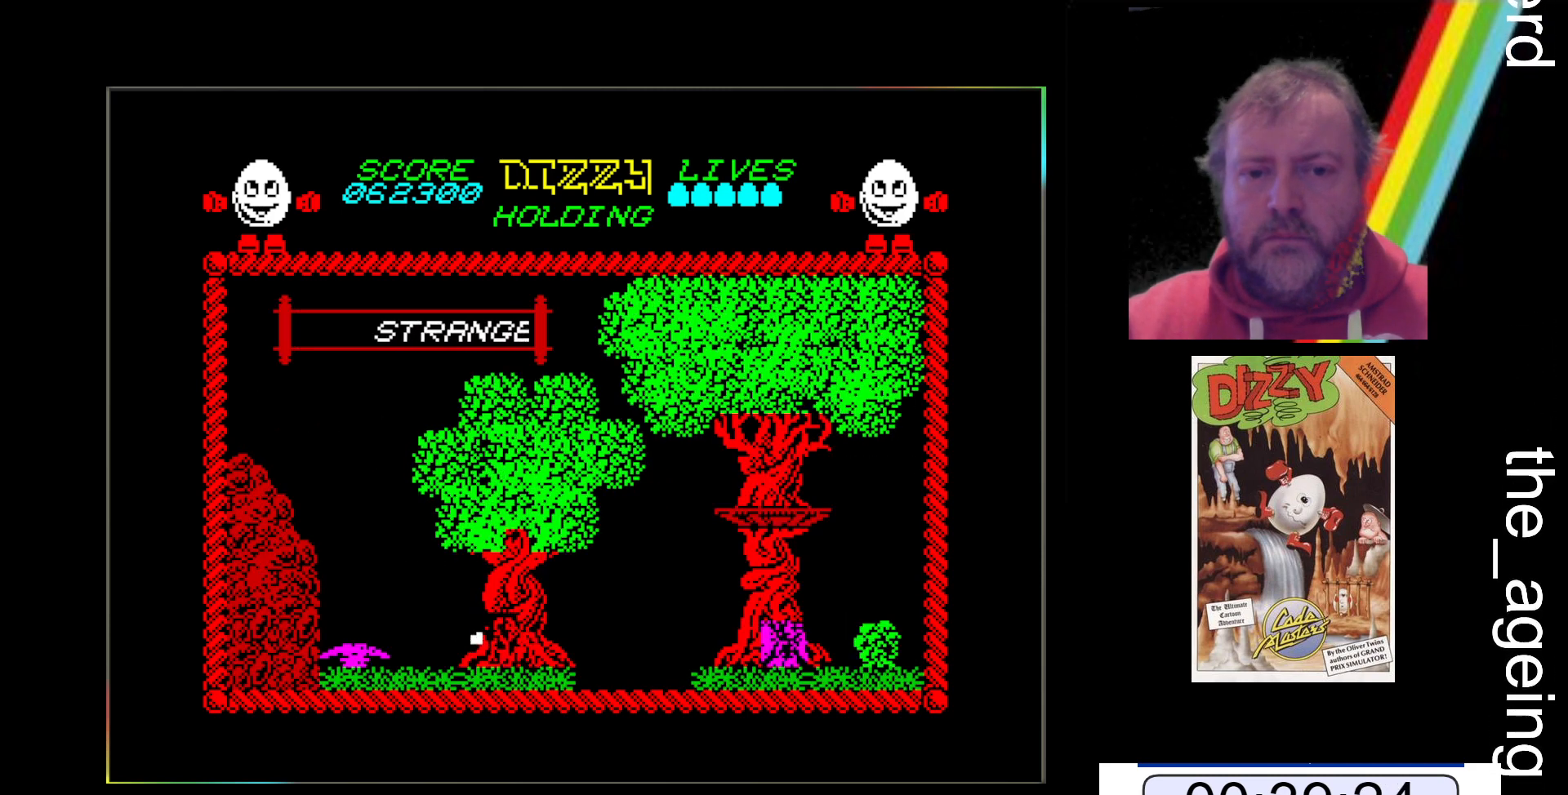
{"keys": ["space", "x"], "events": [[300, "space", "down"]]}
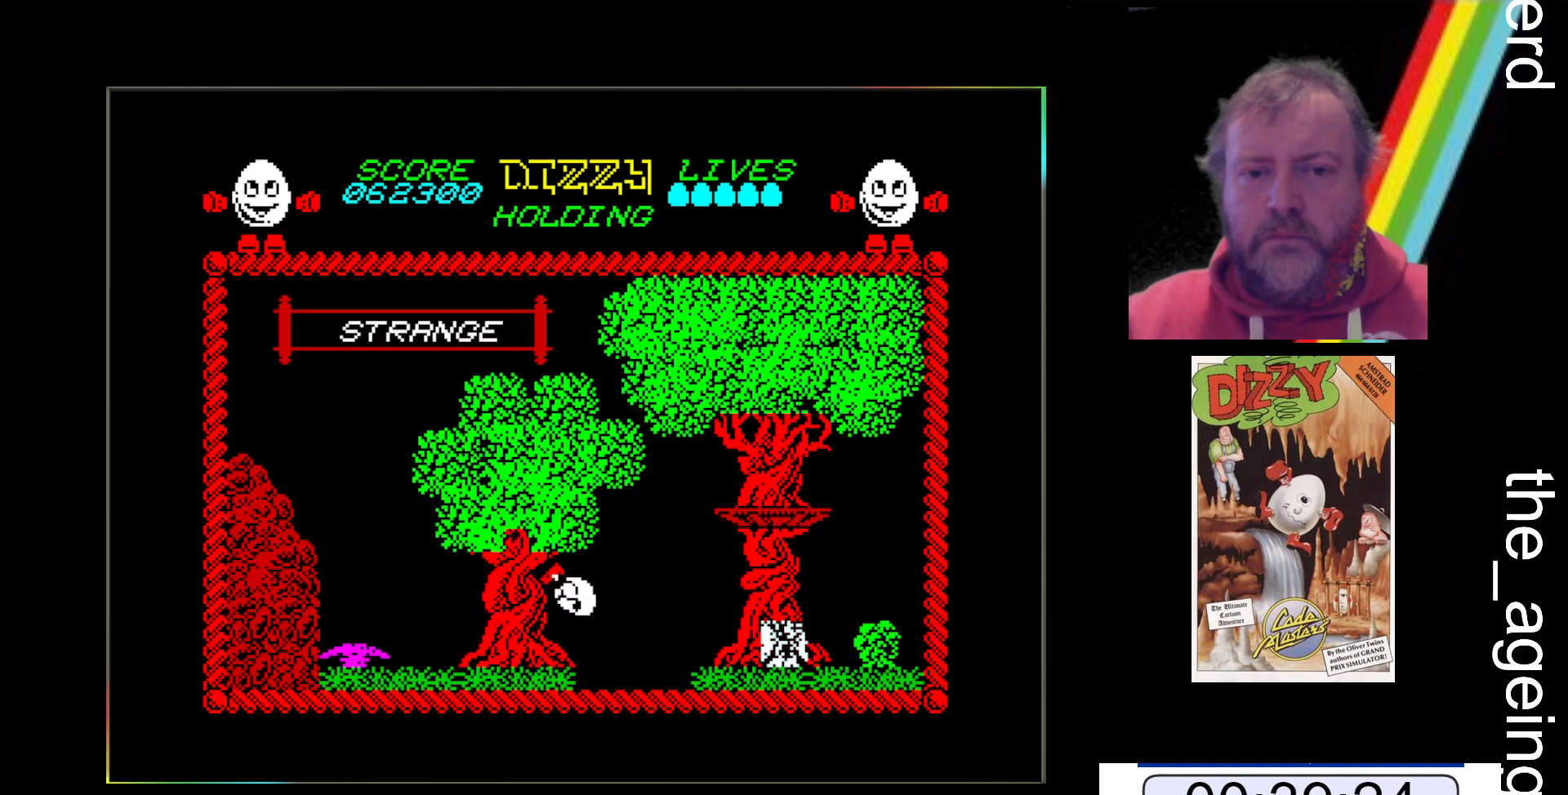
{"keys": ["x"], "events": [[500, "space", "up"]]}
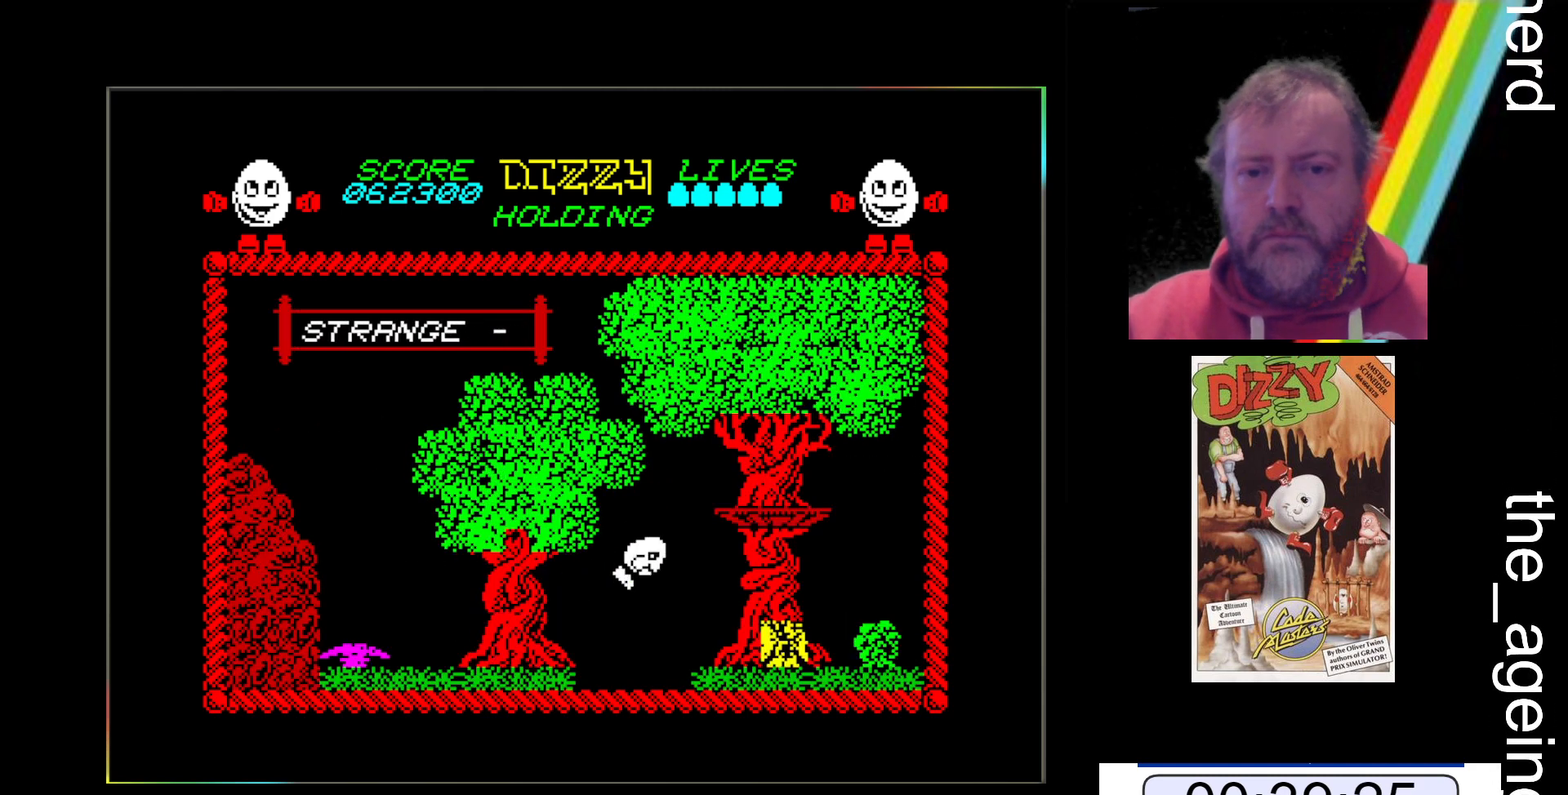
{"keys": ["x"], "events": []}
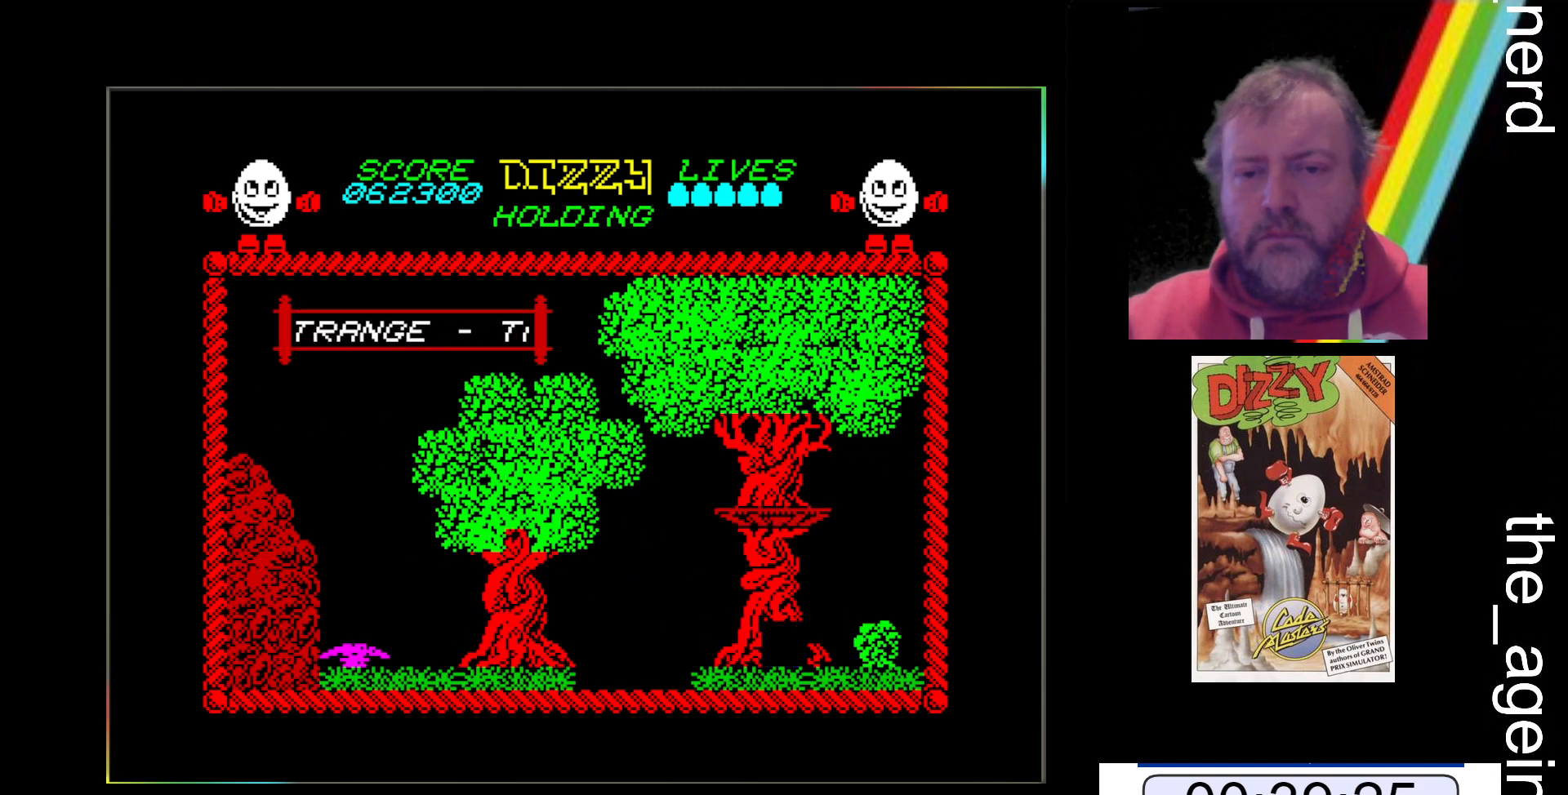
{"keys": [], "events": [[500, "x", "up"]]}
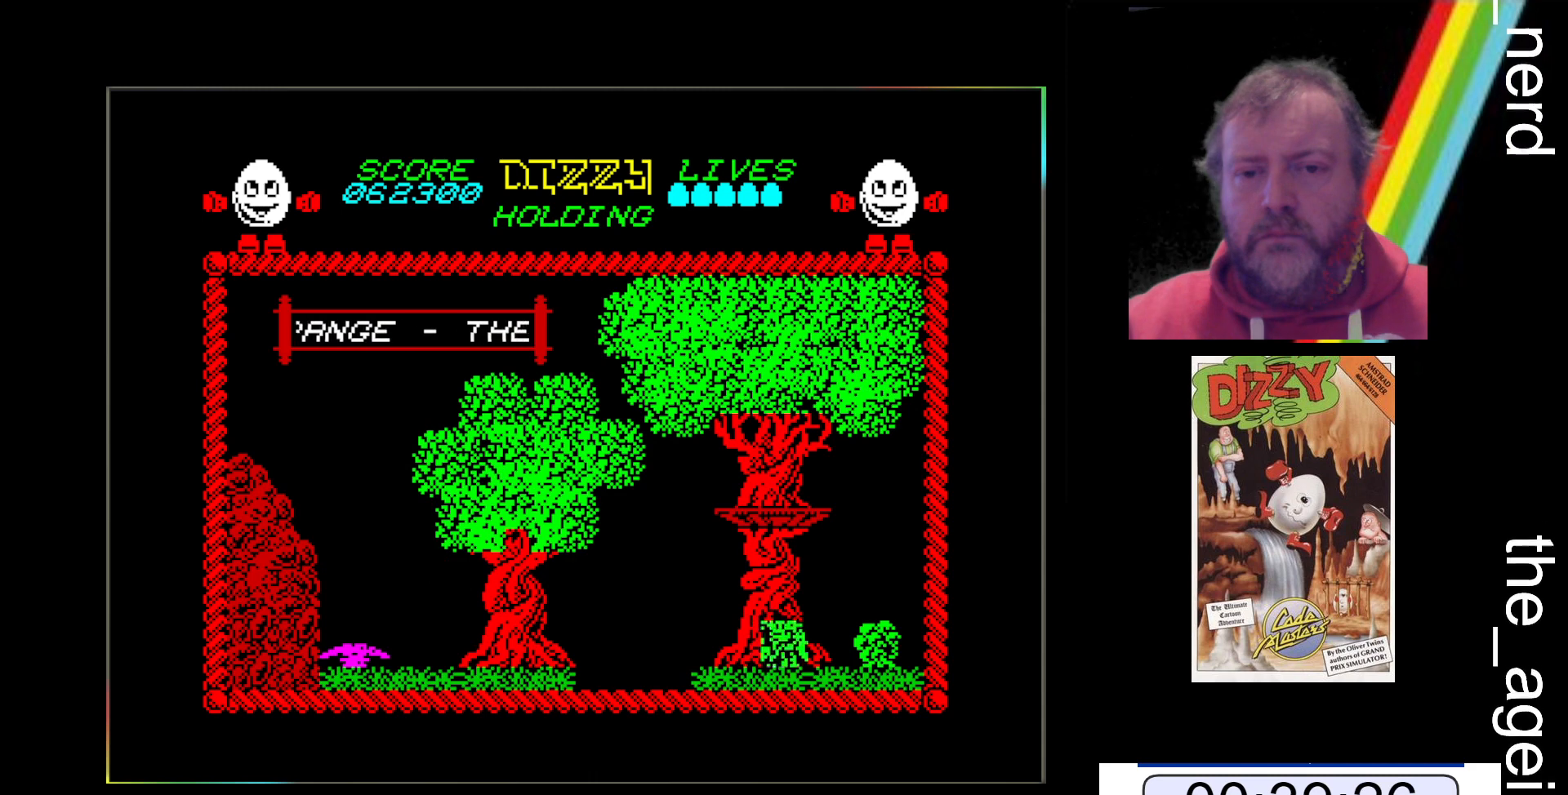
{"keys": [], "events": []}
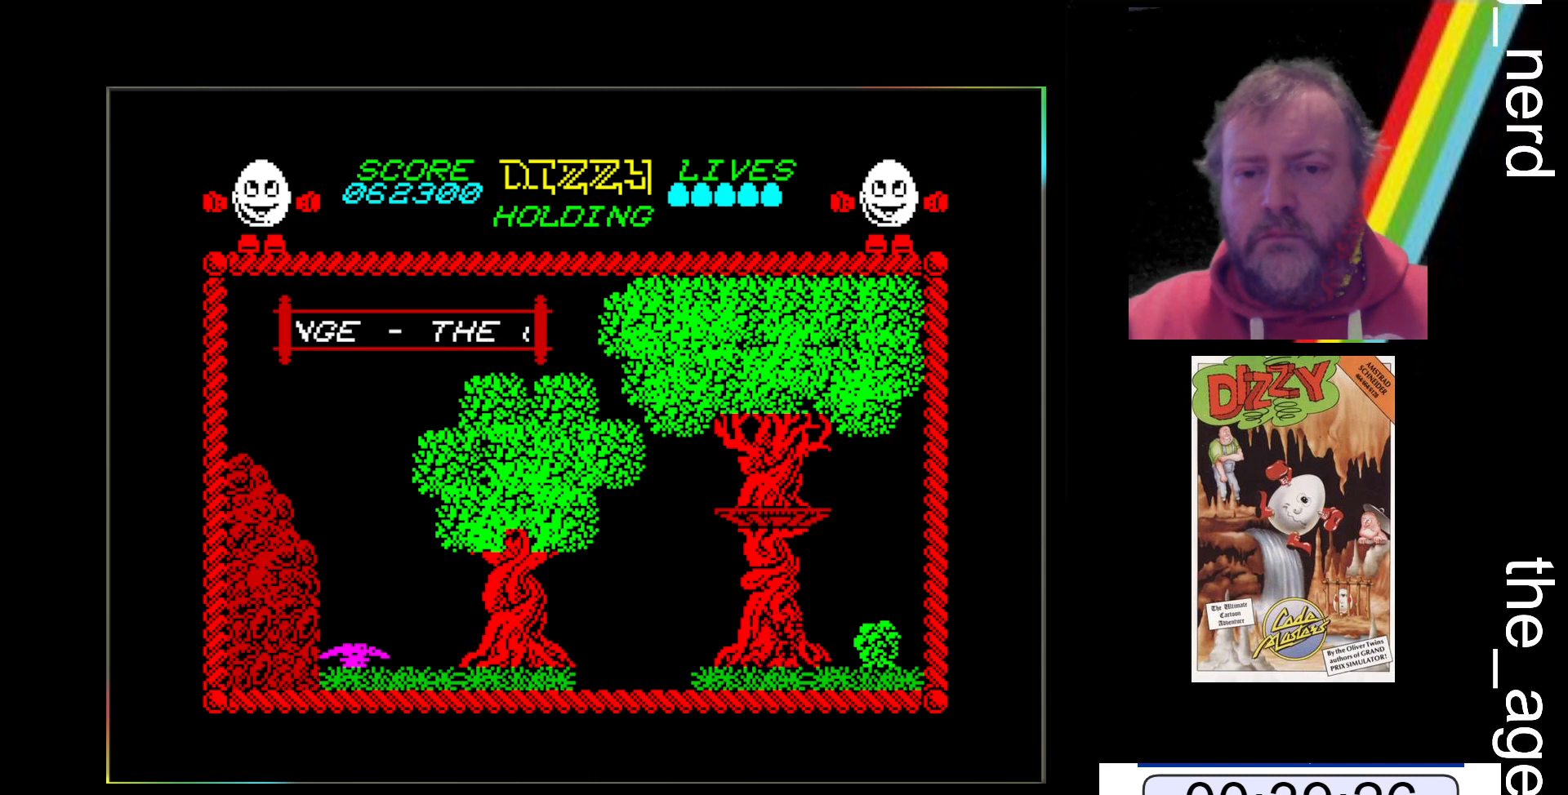
{"keys": [], "events": []}
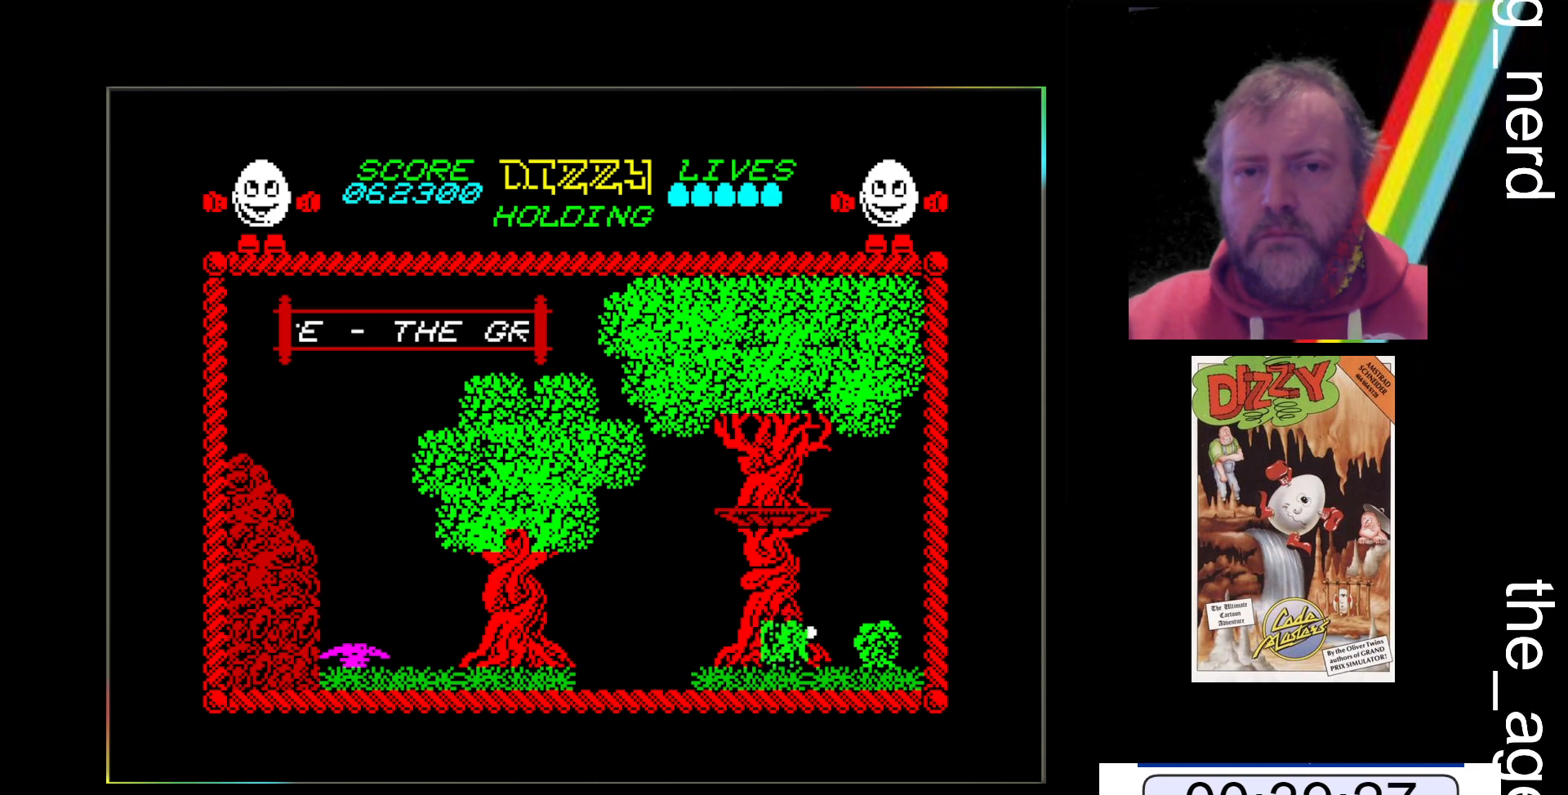
{"keys": [], "events": [[267, "return", "down"], [433, "return", "up"]]}
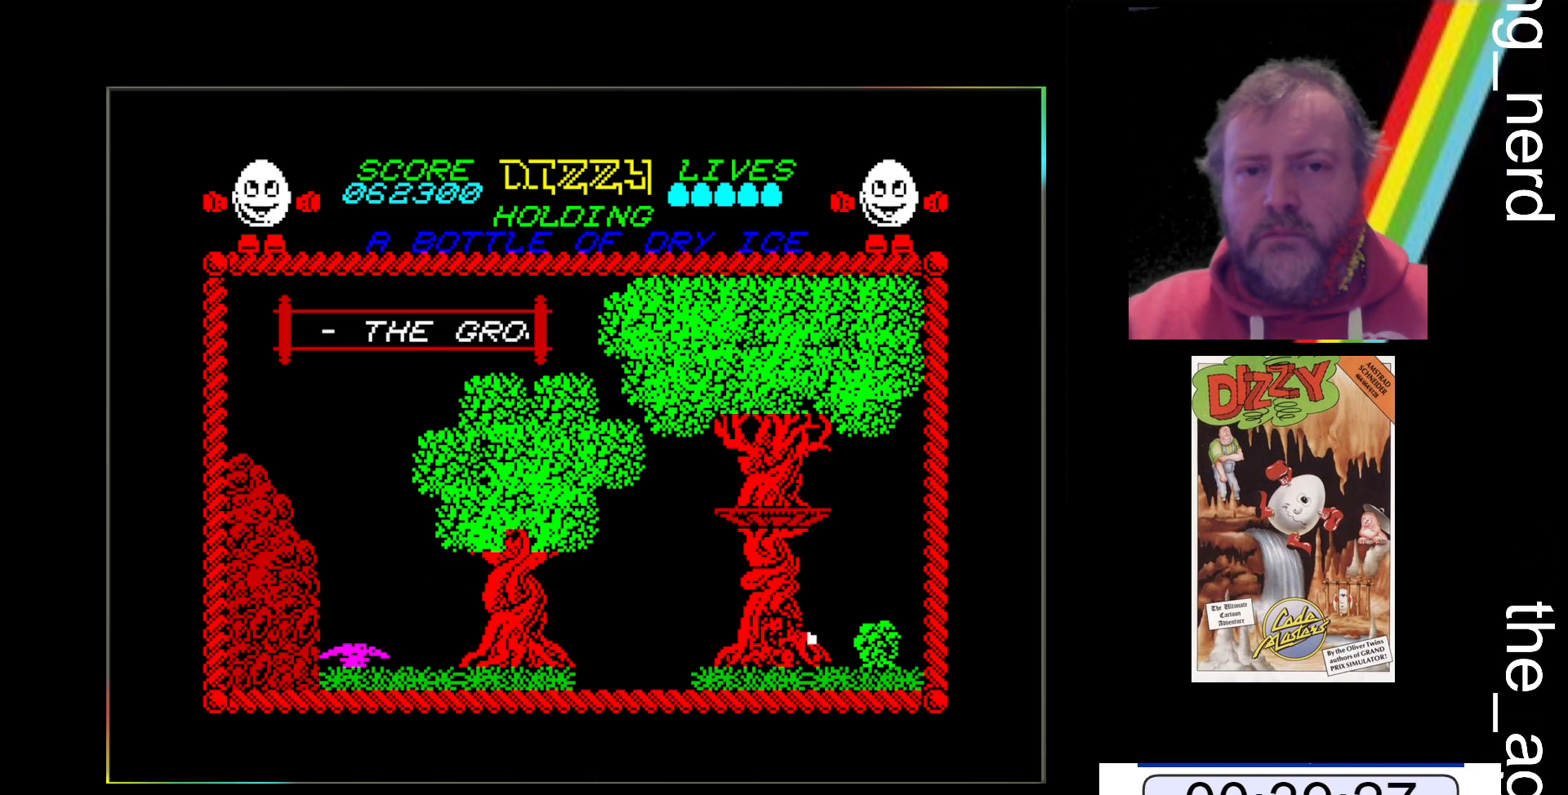
{"keys": ["z"], "events": [[400, "z", "down"]]}